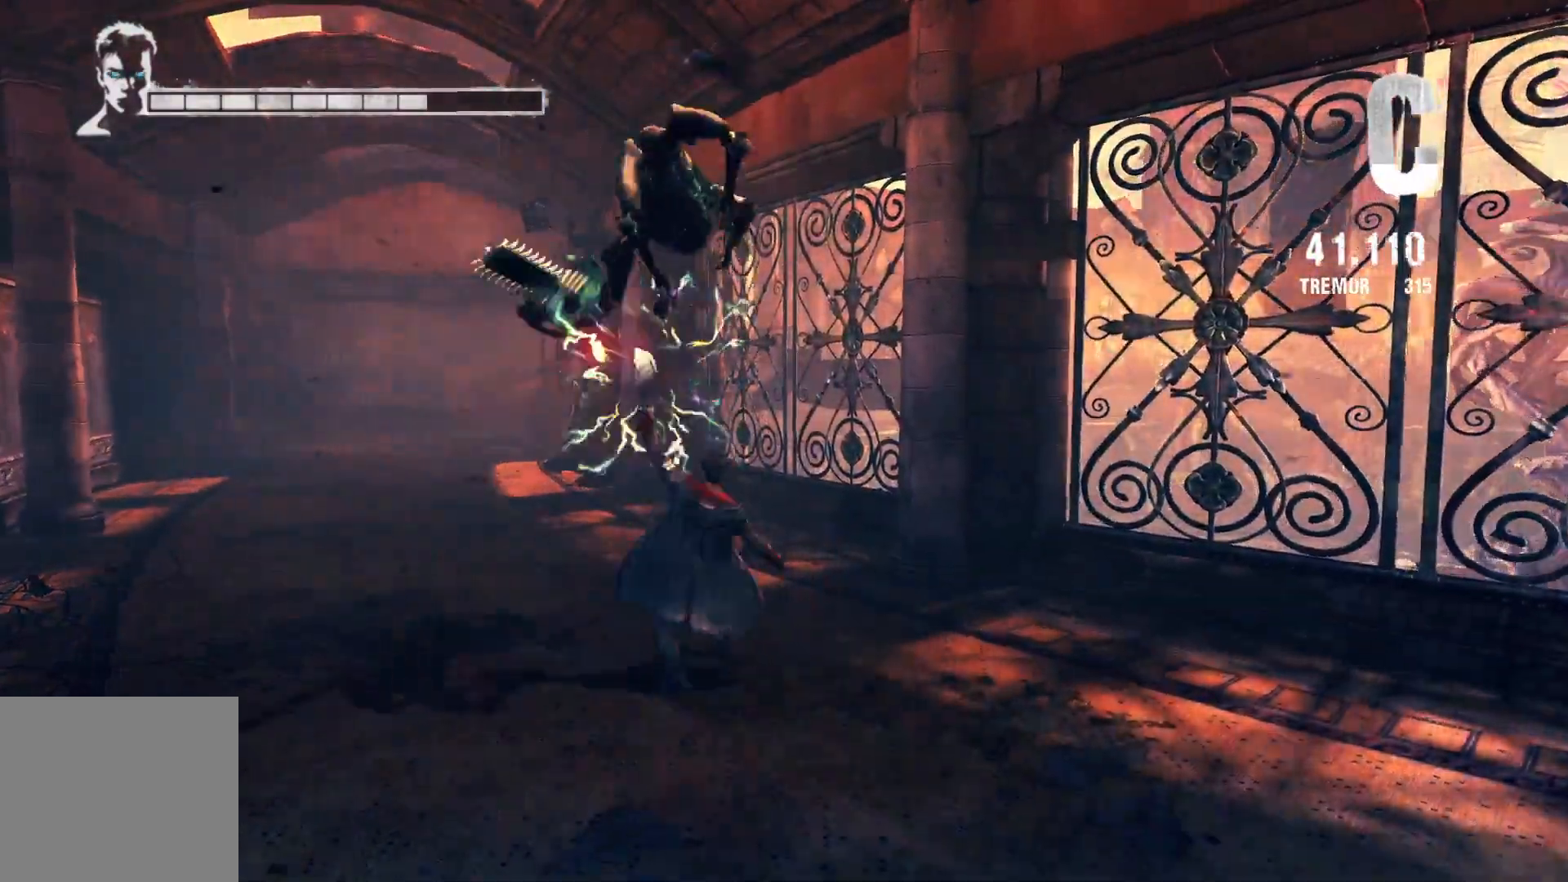
Gameplay with a controller (Xbox layout); each line is a JSON object with the inputs held at the frame after it. "events" lists button and stick changes between this image and that frame as [ms after this image, input, new state], when the widget could be followed in between.
{"buttons": ["Y", "L2"], "left_stick": "center", "right_stick": "center", "events": [[383, "Y", "down"]]}
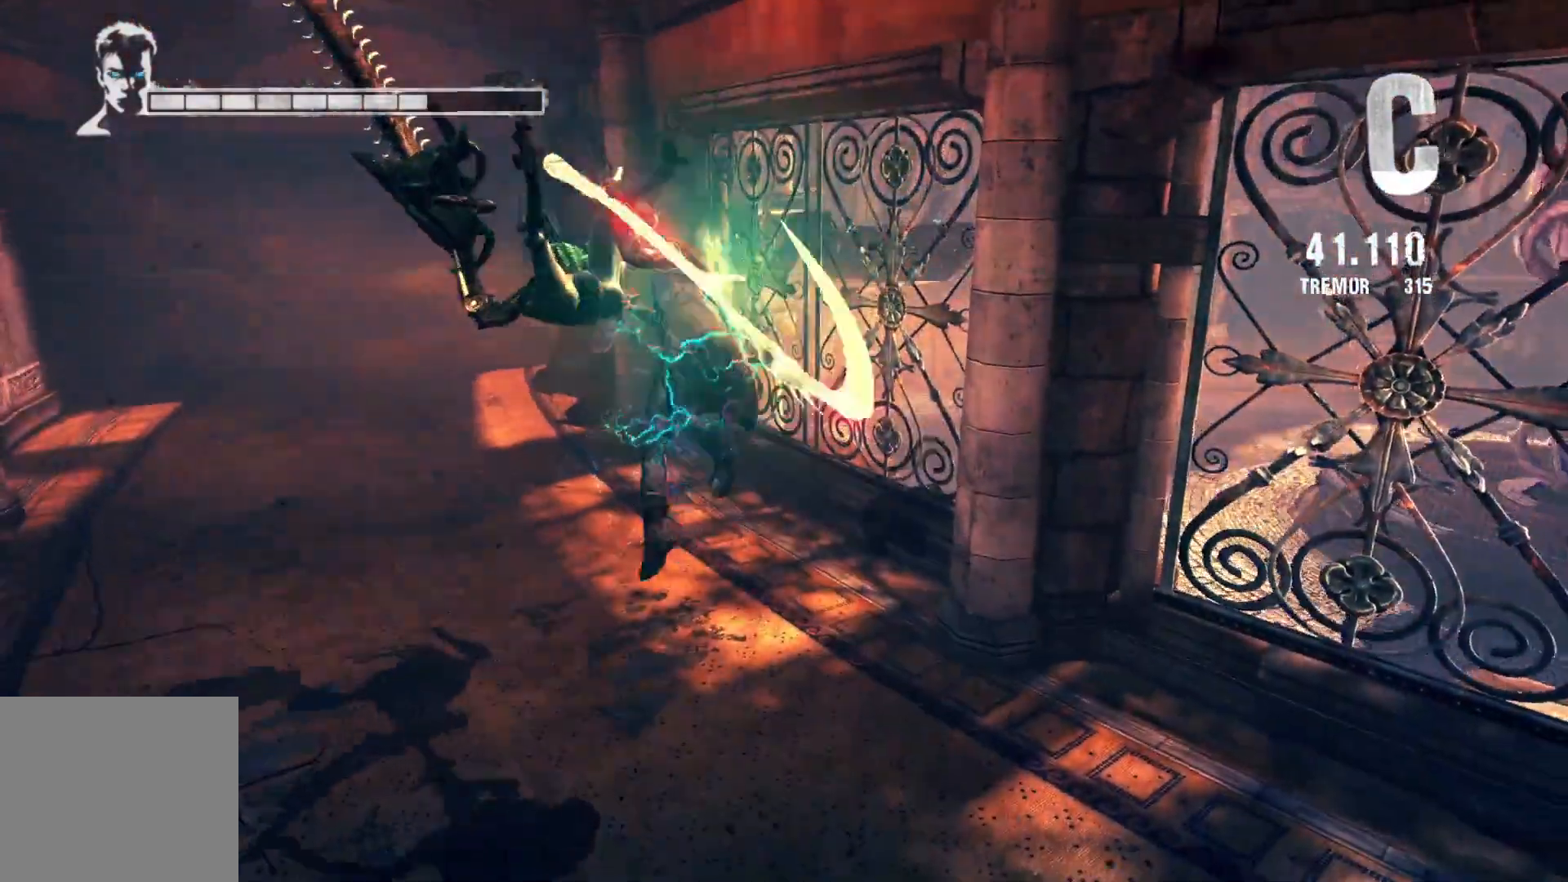
{"buttons": ["Y", "L2"], "left_stick": "center", "right_stick": "center"}
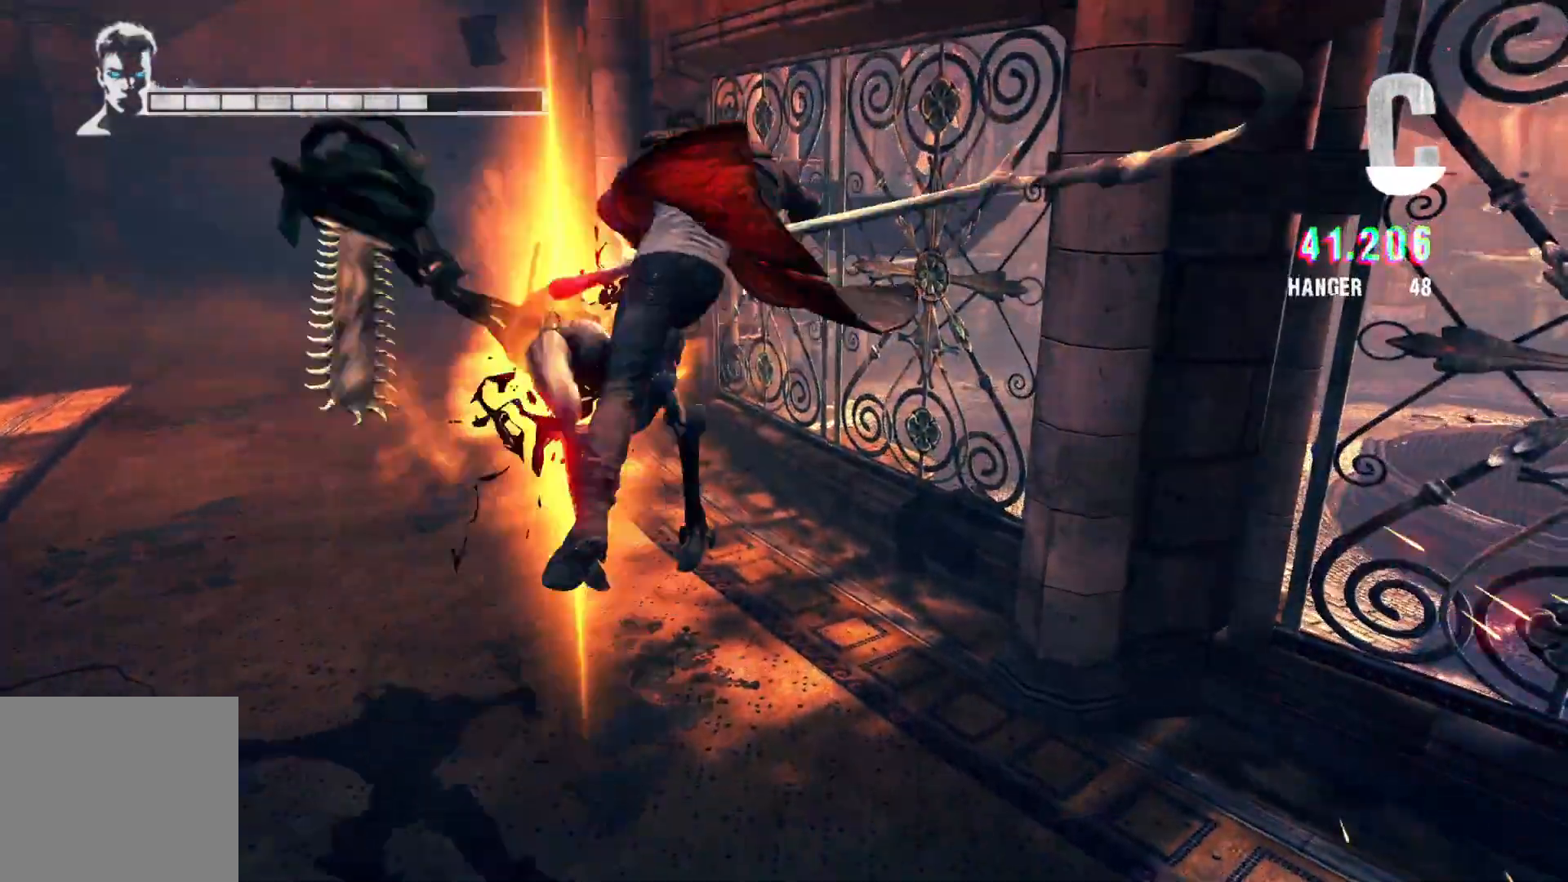
{"buttons": ["B", "L2"], "left_stick": "center", "right_stick": "center", "events": [[183, "Y", "up"], [317, "B", "down"]]}
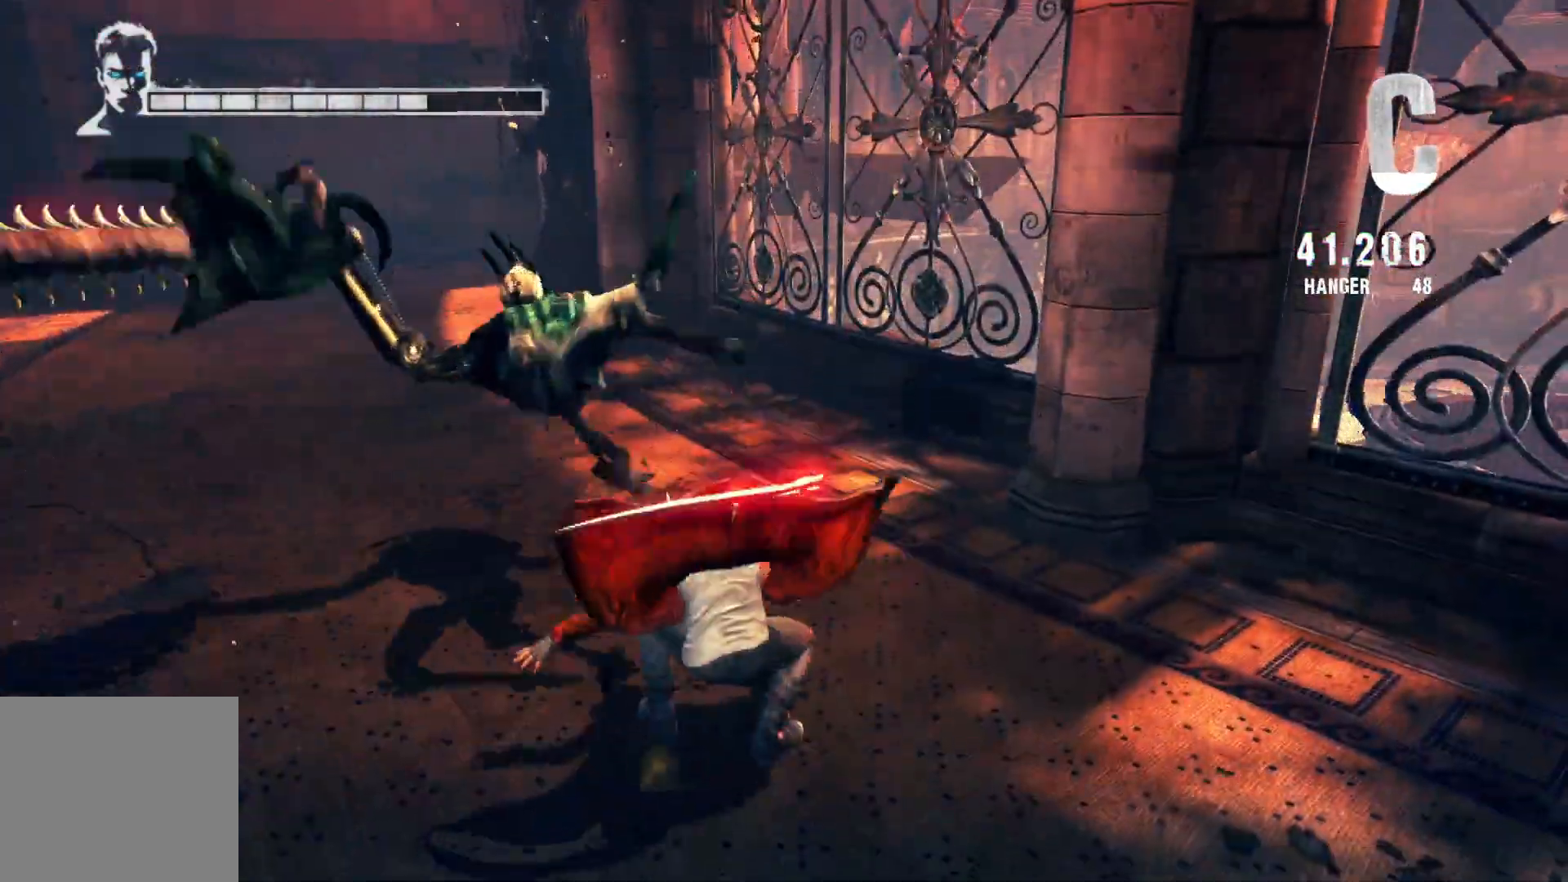
{"buttons": ["B", "L2"], "left_stick": "center", "right_stick": "center", "events": [[417, "B", "up"], [483, "B", "down"]]}
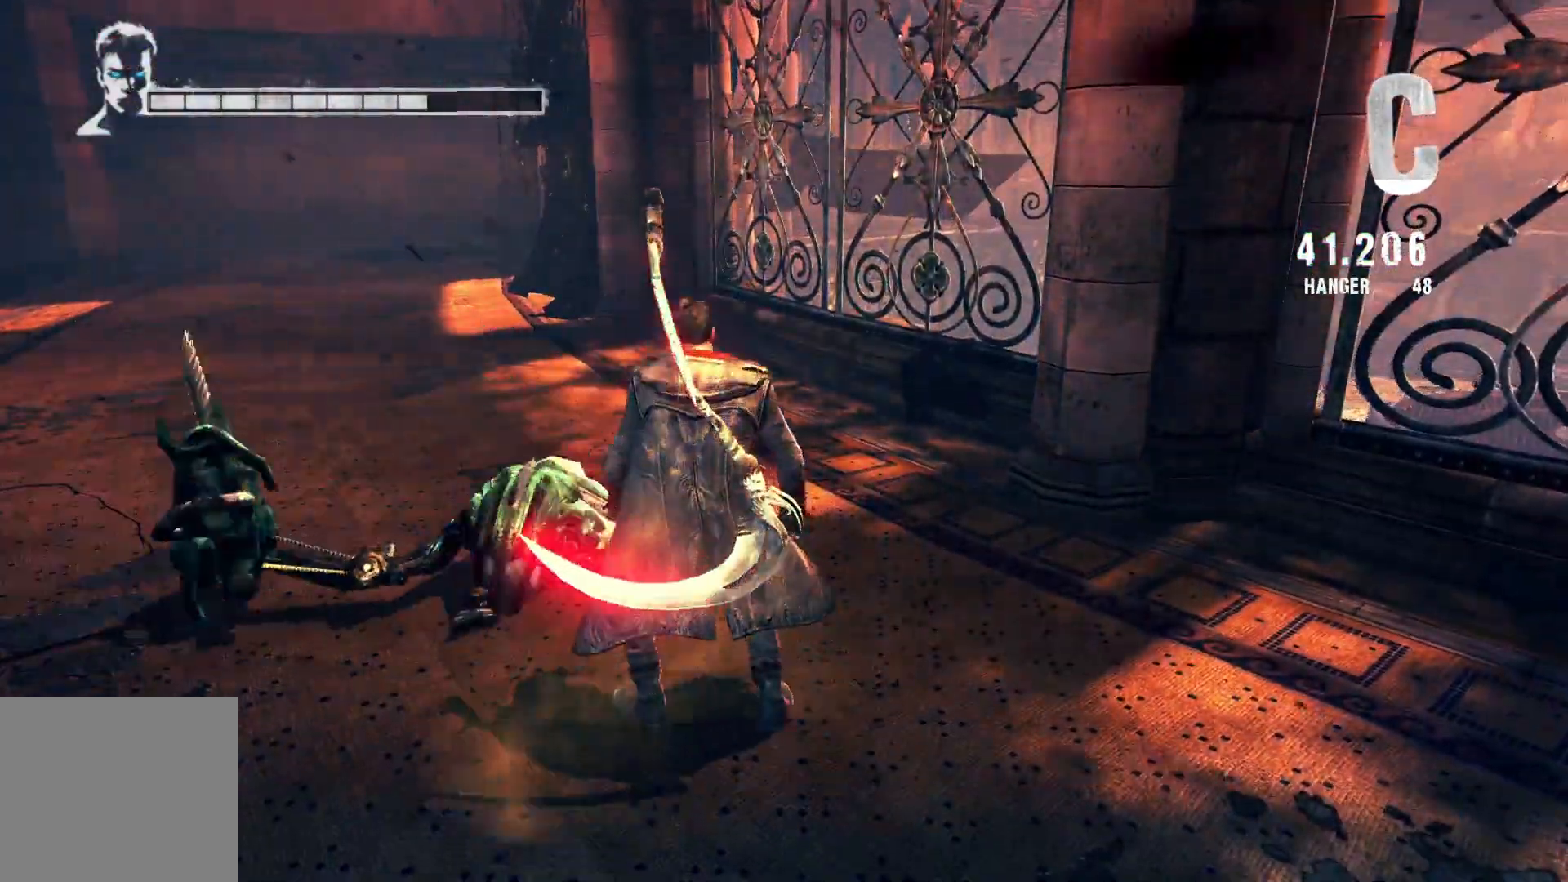
{"buttons": ["B", "L2"], "left_stick": "center", "right_stick": "center", "events": []}
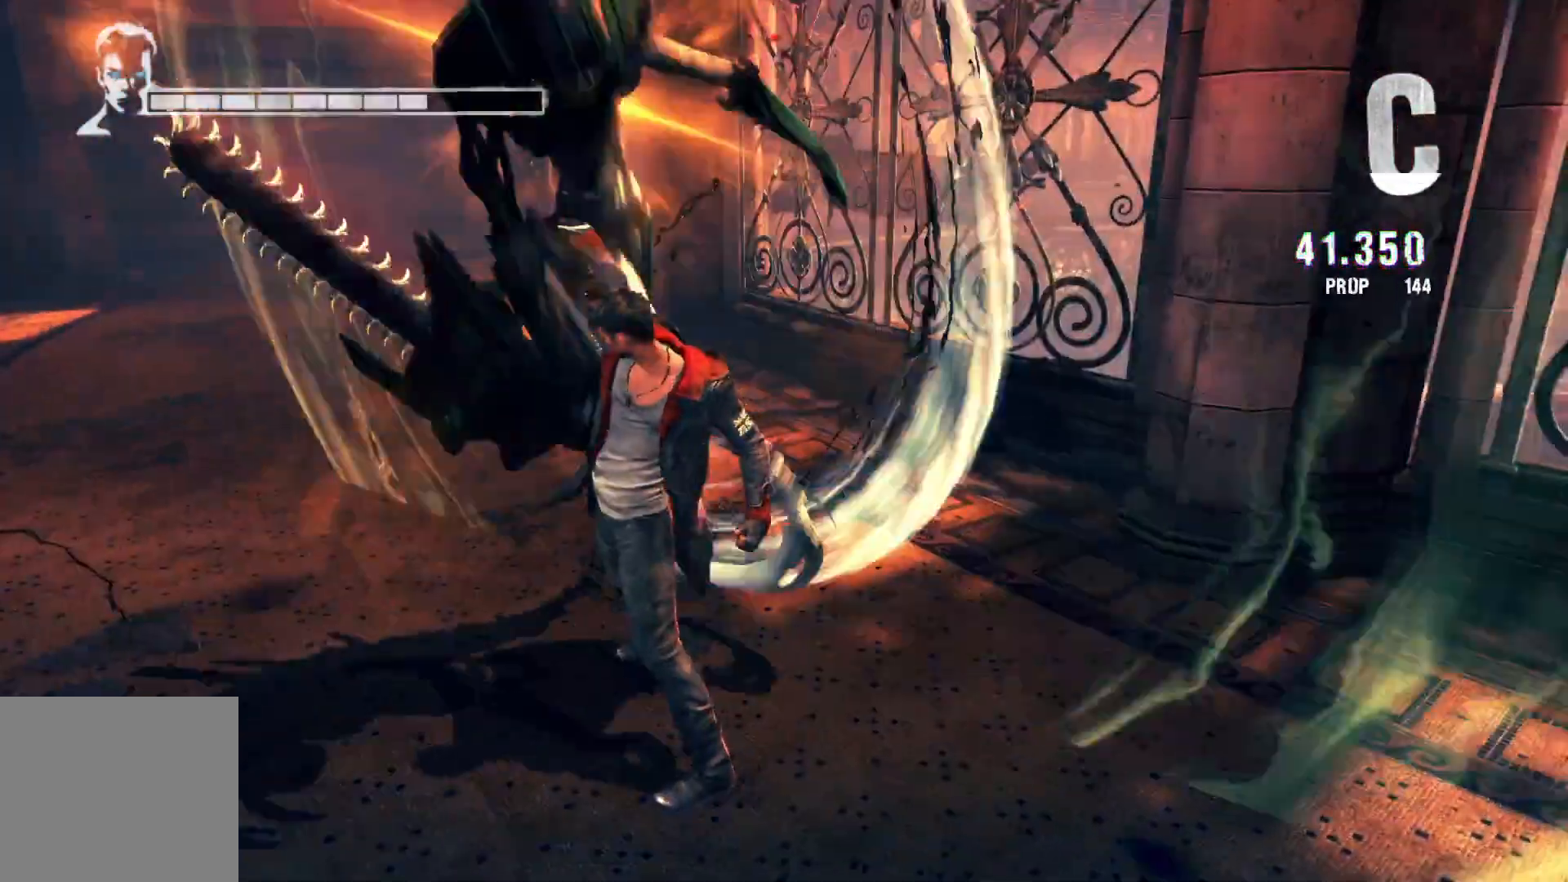
{"buttons": ["B", "L2"], "left_stick": "center", "right_stick": "center", "events": []}
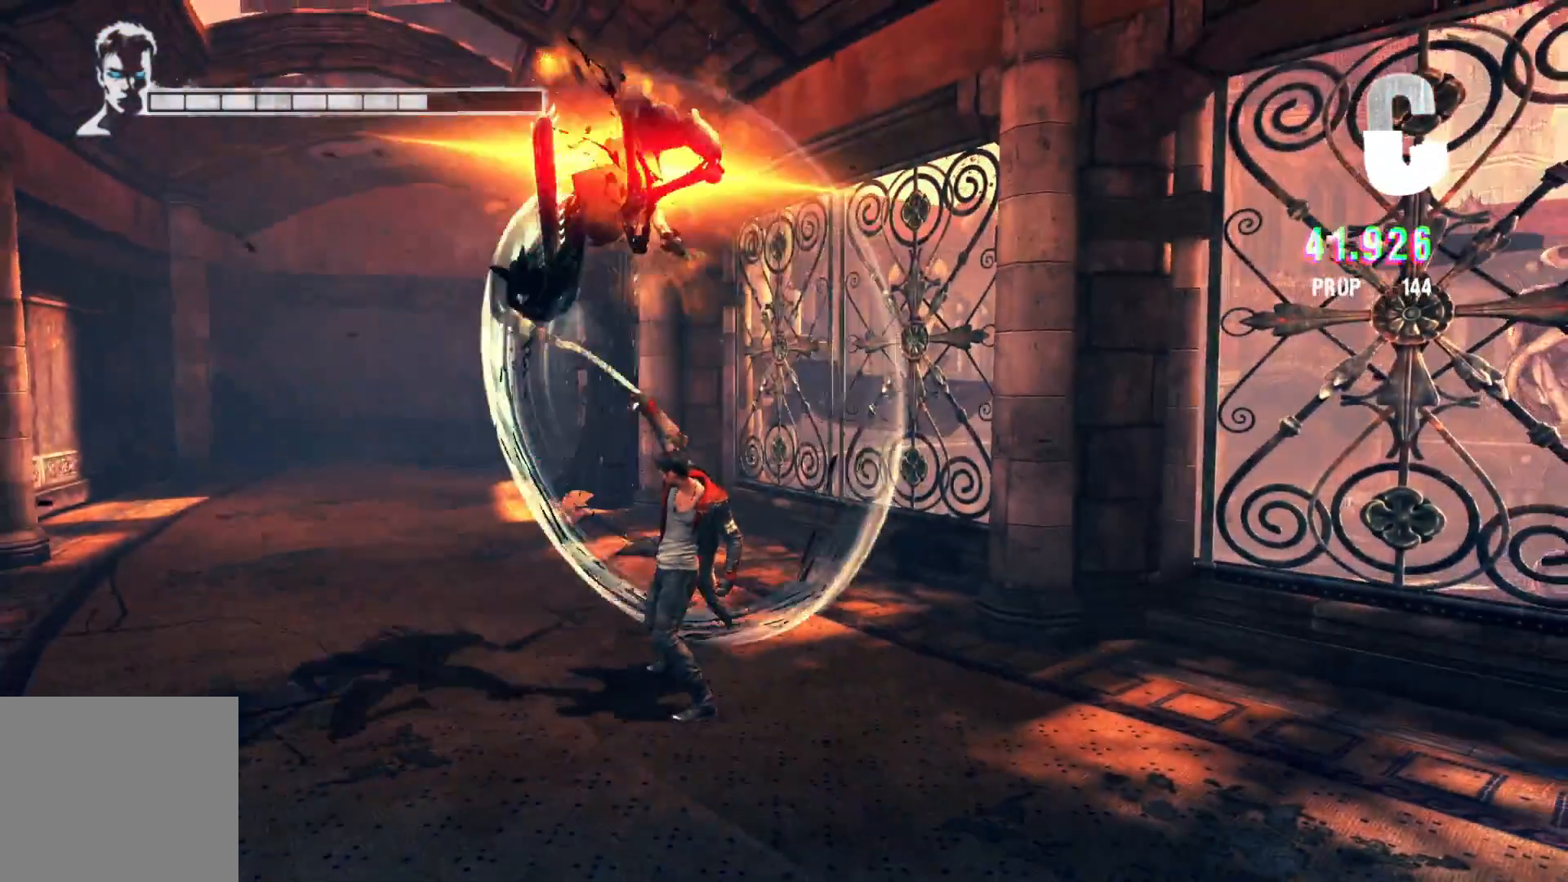
{"buttons": ["L2"], "left_stick": "center", "right_stick": "center", "events": [[417, "B", "up"]]}
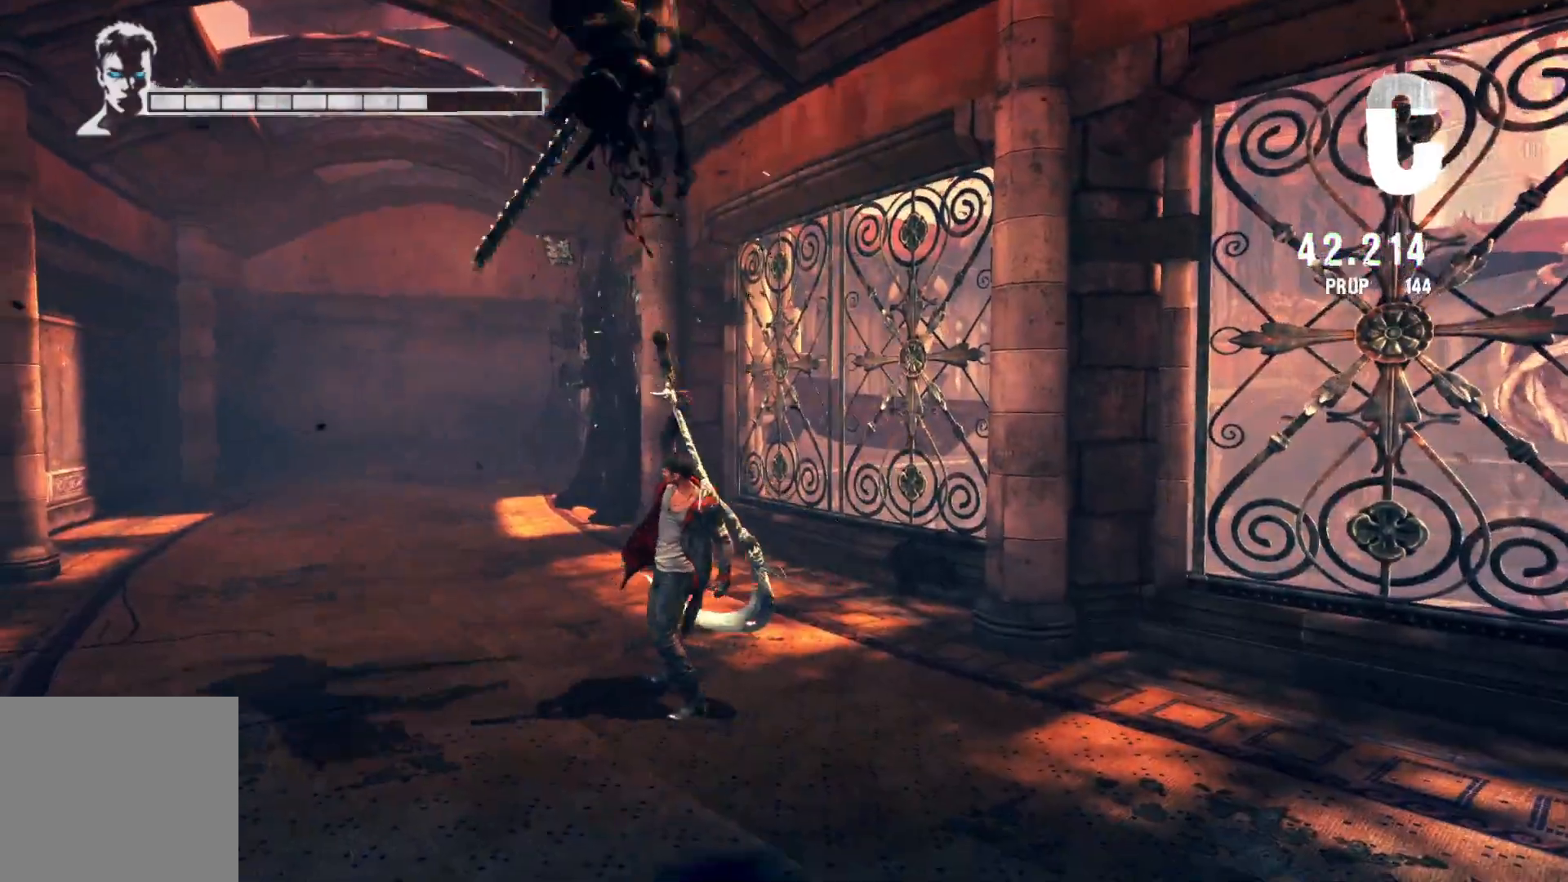
{"buttons": ["B", "L2"], "left_stick": "center", "right_stick": "center", "events": [[117, "B", "down"]]}
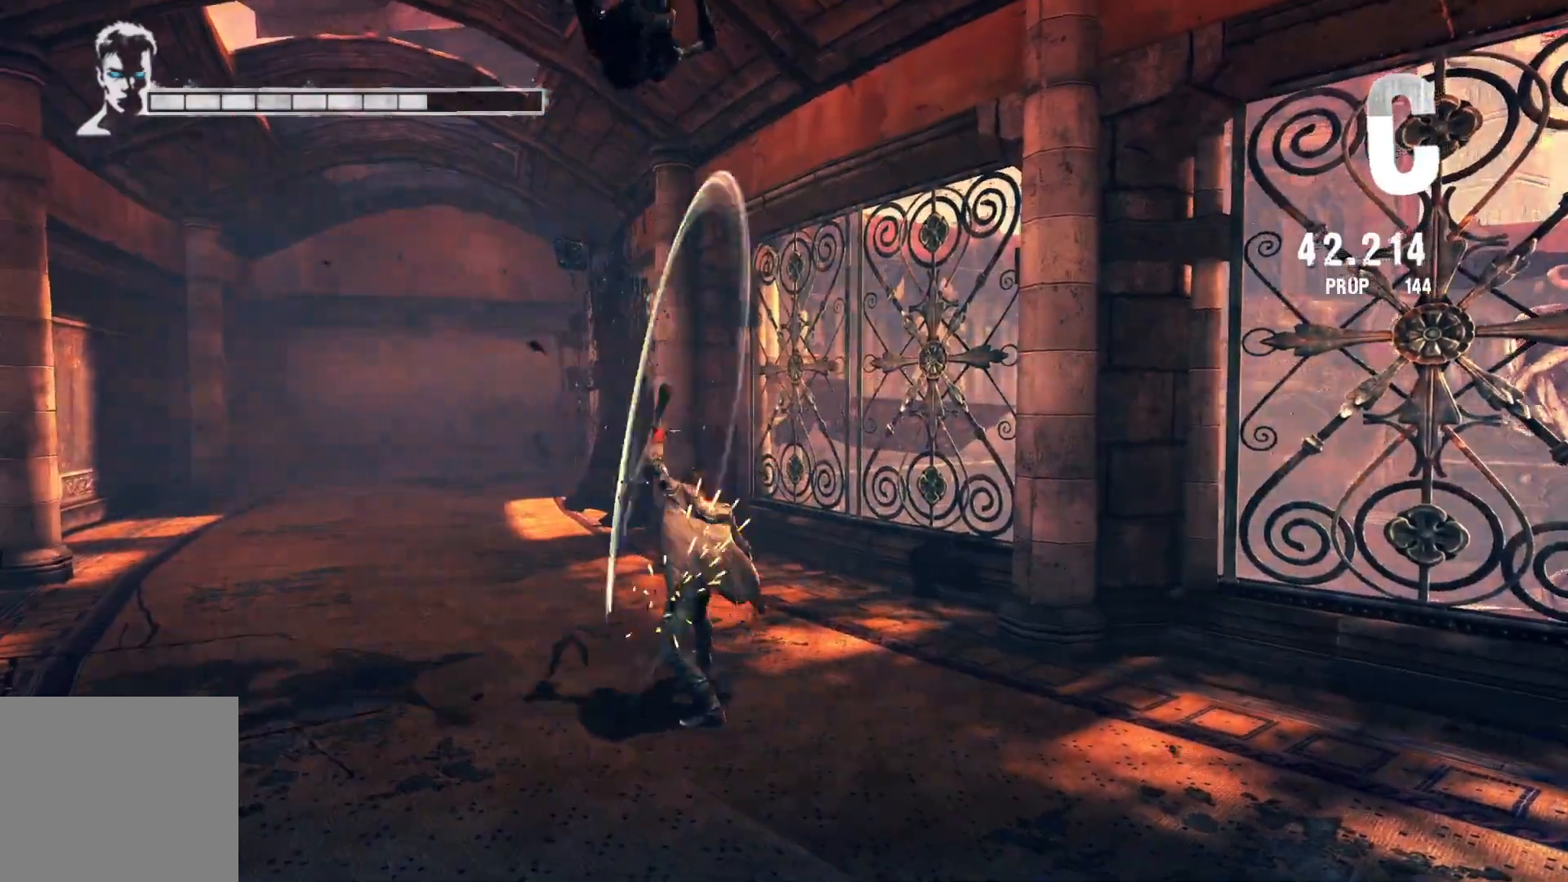
{"buttons": ["B", "L2"], "left_stick": "center", "right_stick": "center", "events": []}
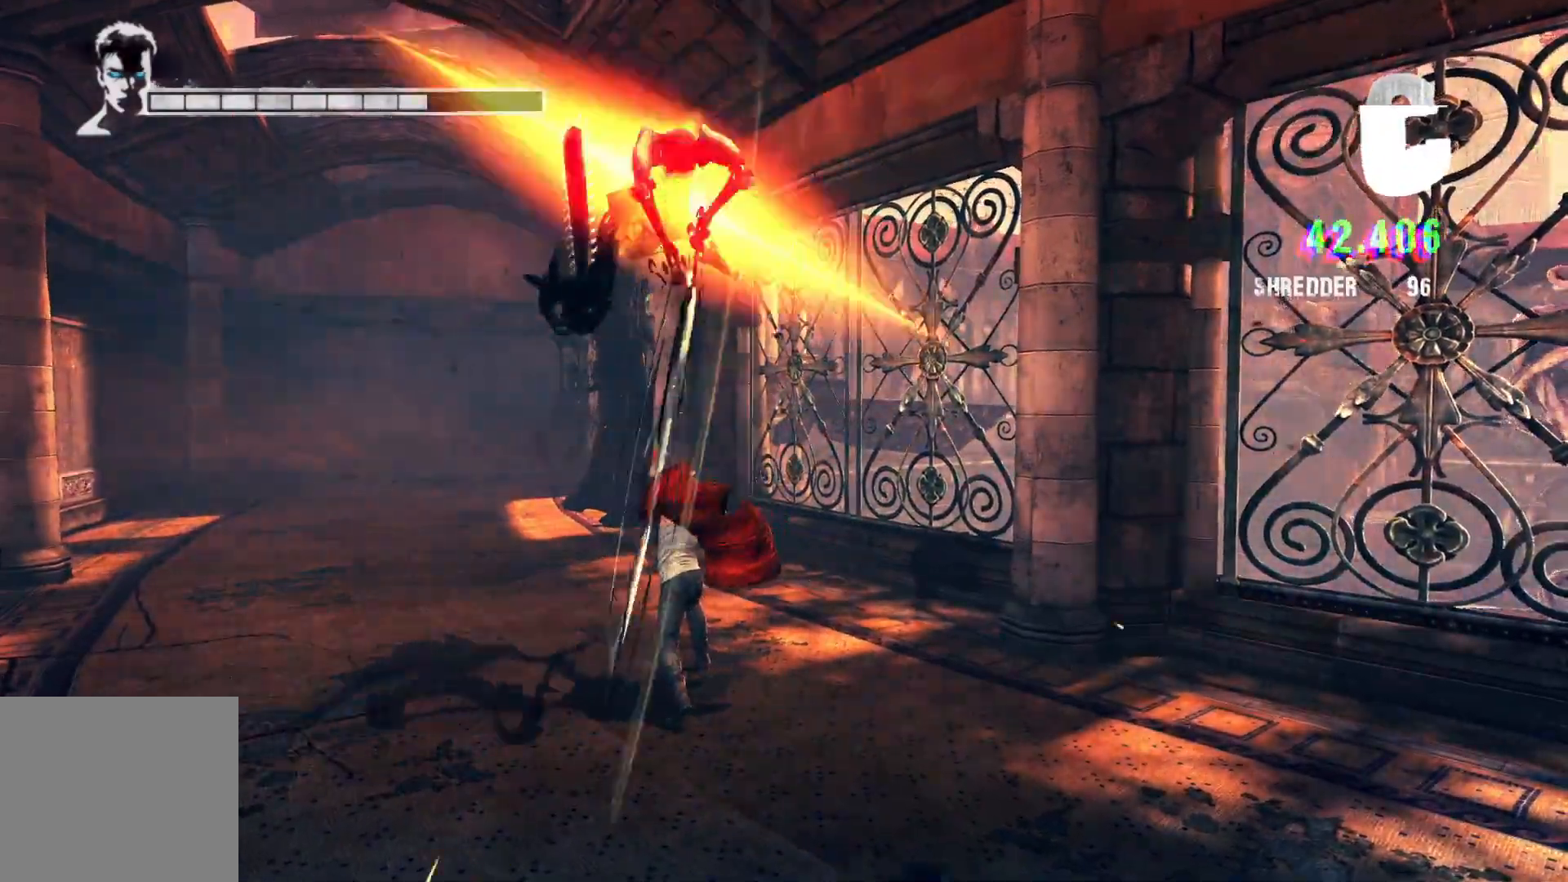
{"buttons": ["L2"], "left_stick": "center", "right_stick": "center", "events": [[383, "B", "up"]]}
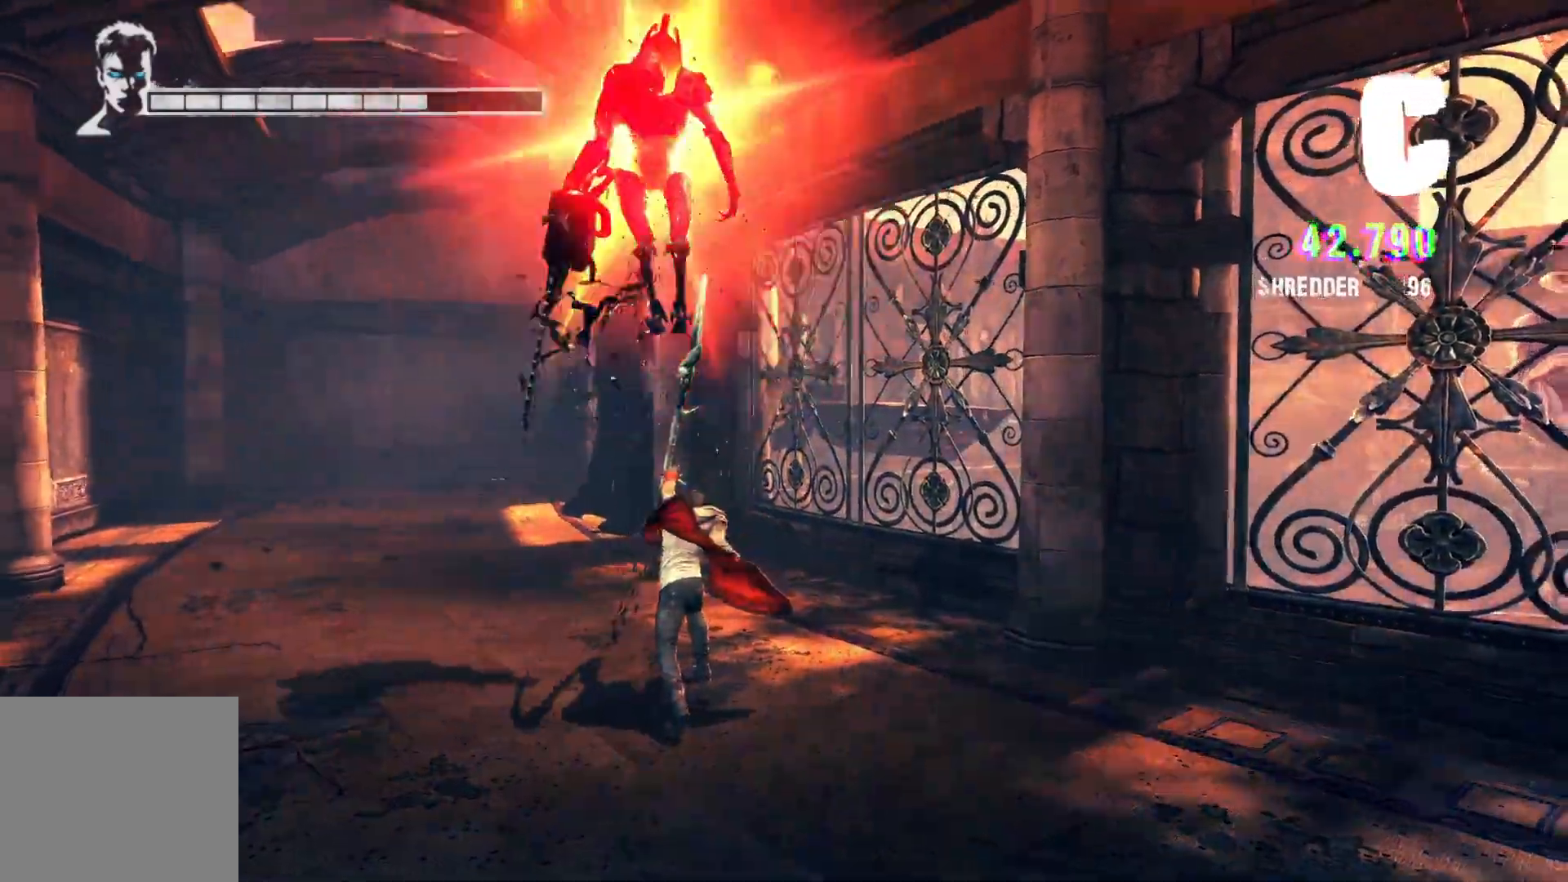
{"buttons": ["X"], "left_stick": "center", "right_stick": "center", "events": [[33, "X", "down"], [100, "L2", "up"], [133, "X", "up"], [250, "X", "down"], [350, "X", "up"], [500, "X", "down"]]}
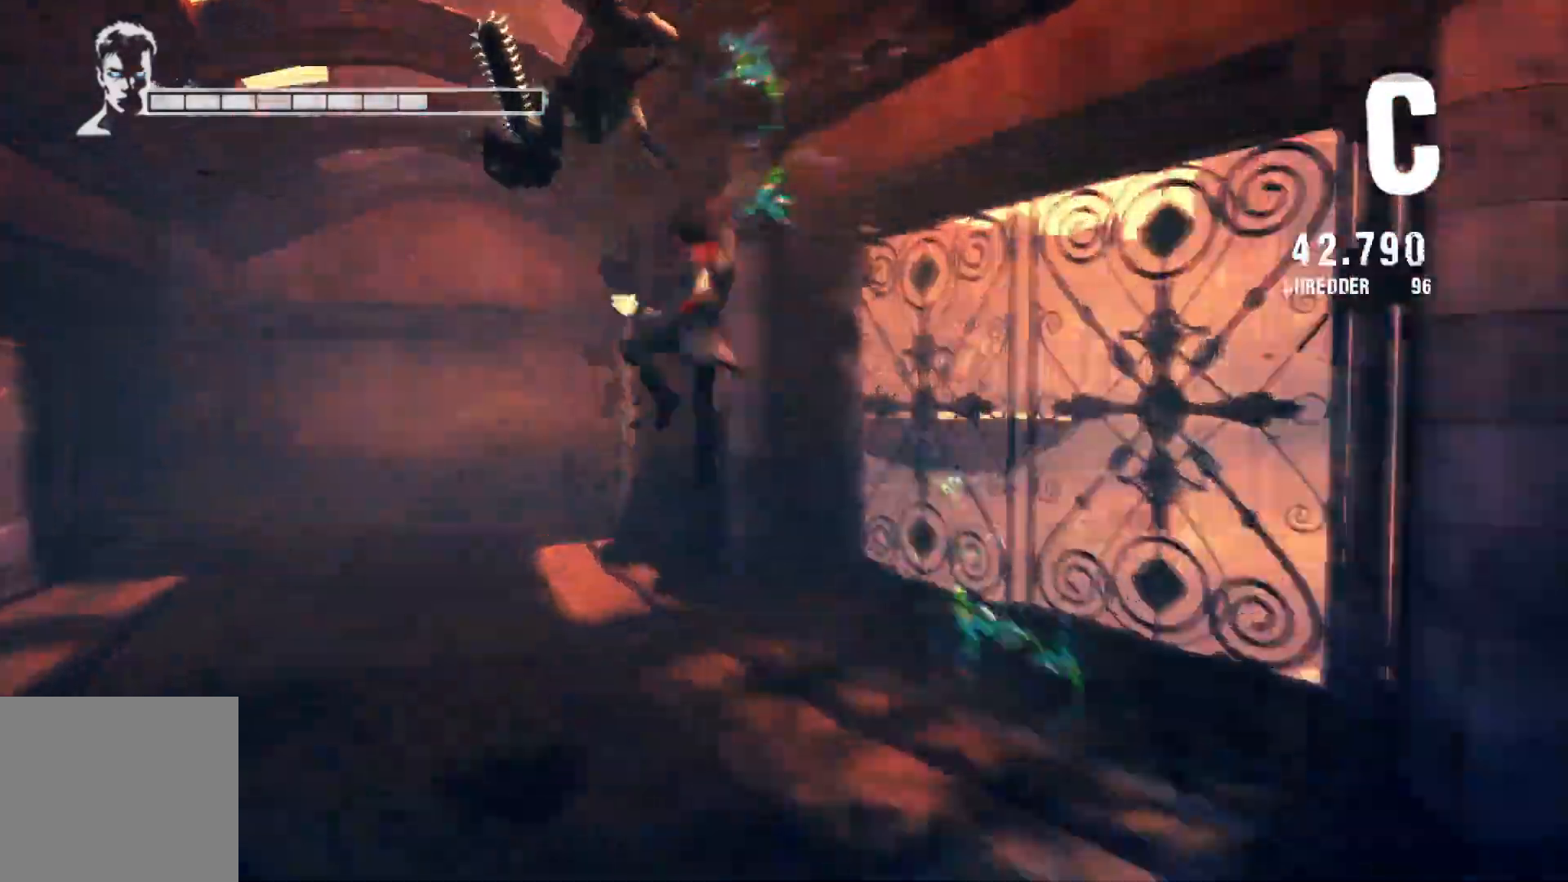
{"buttons": [], "left_stick": "center", "right_stick": "center", "events": [[117, "X", "up"], [300, "Y", "down"], [417, "Y", "up"]]}
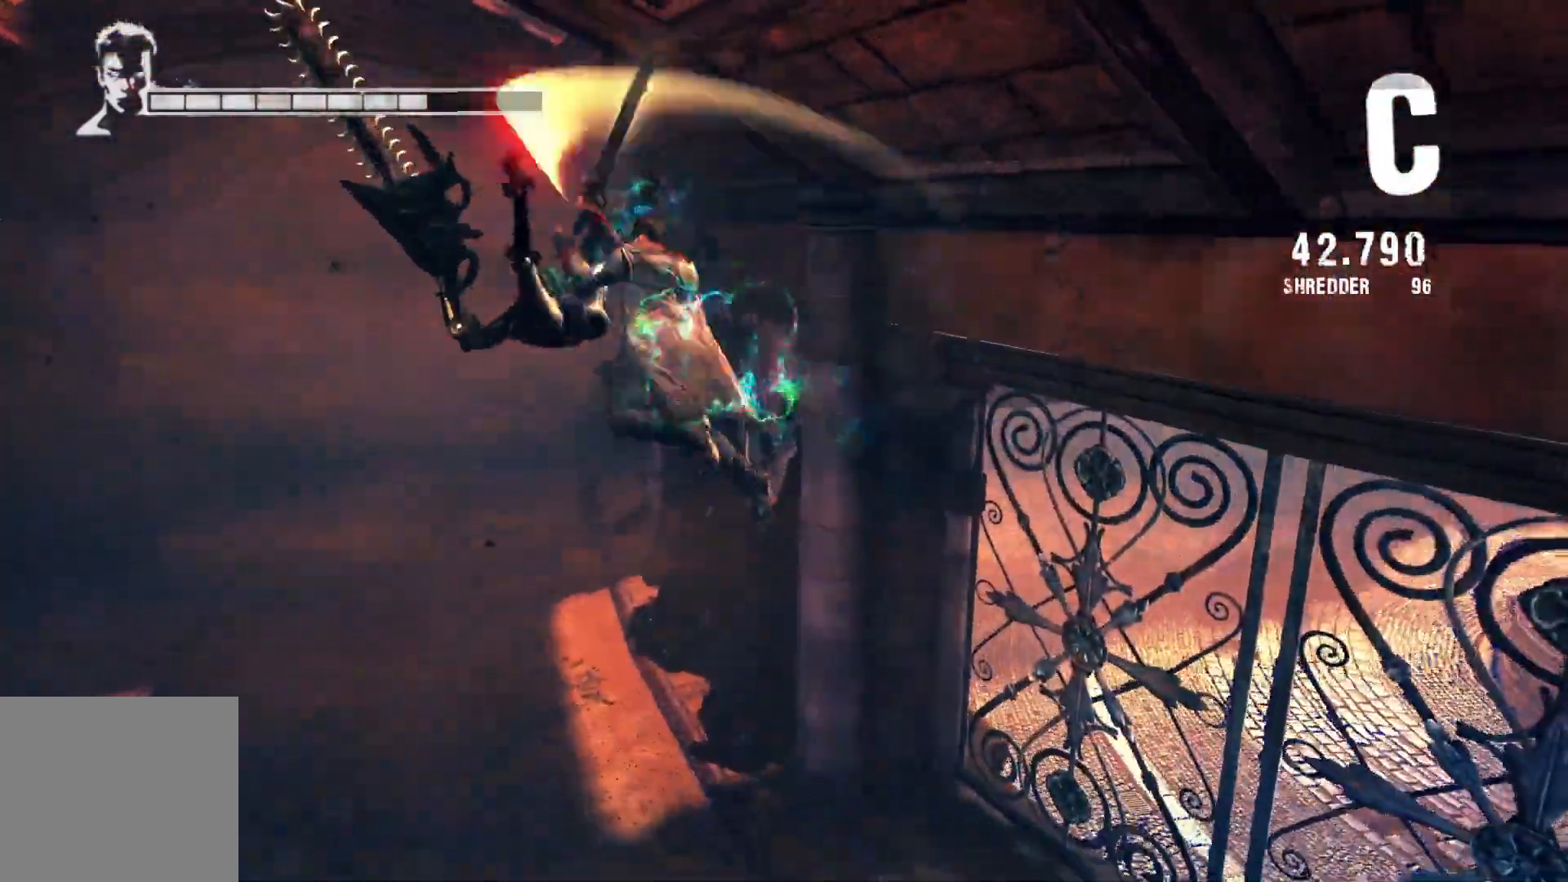
{"buttons": ["Y"], "left_stick": "center", "right_stick": "center"}
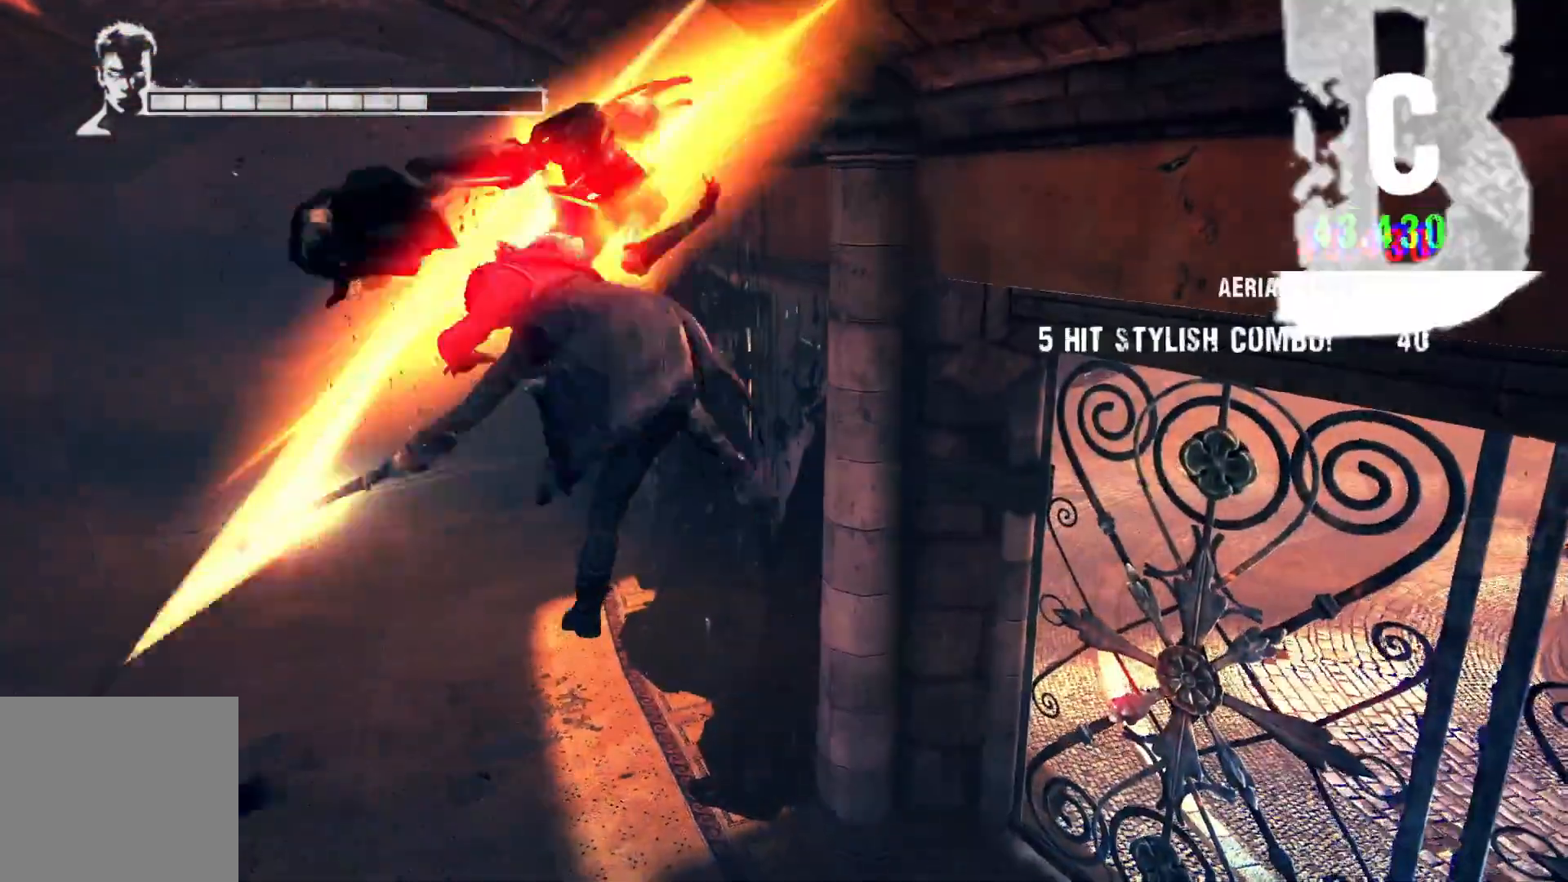
{"buttons": ["R2"], "left_stick": "center", "right_stick": "center", "events": [[83, "Y", "up"], [183, "Y", "down"], [233, "R2", "down"], [250, "Y", "up"]]}
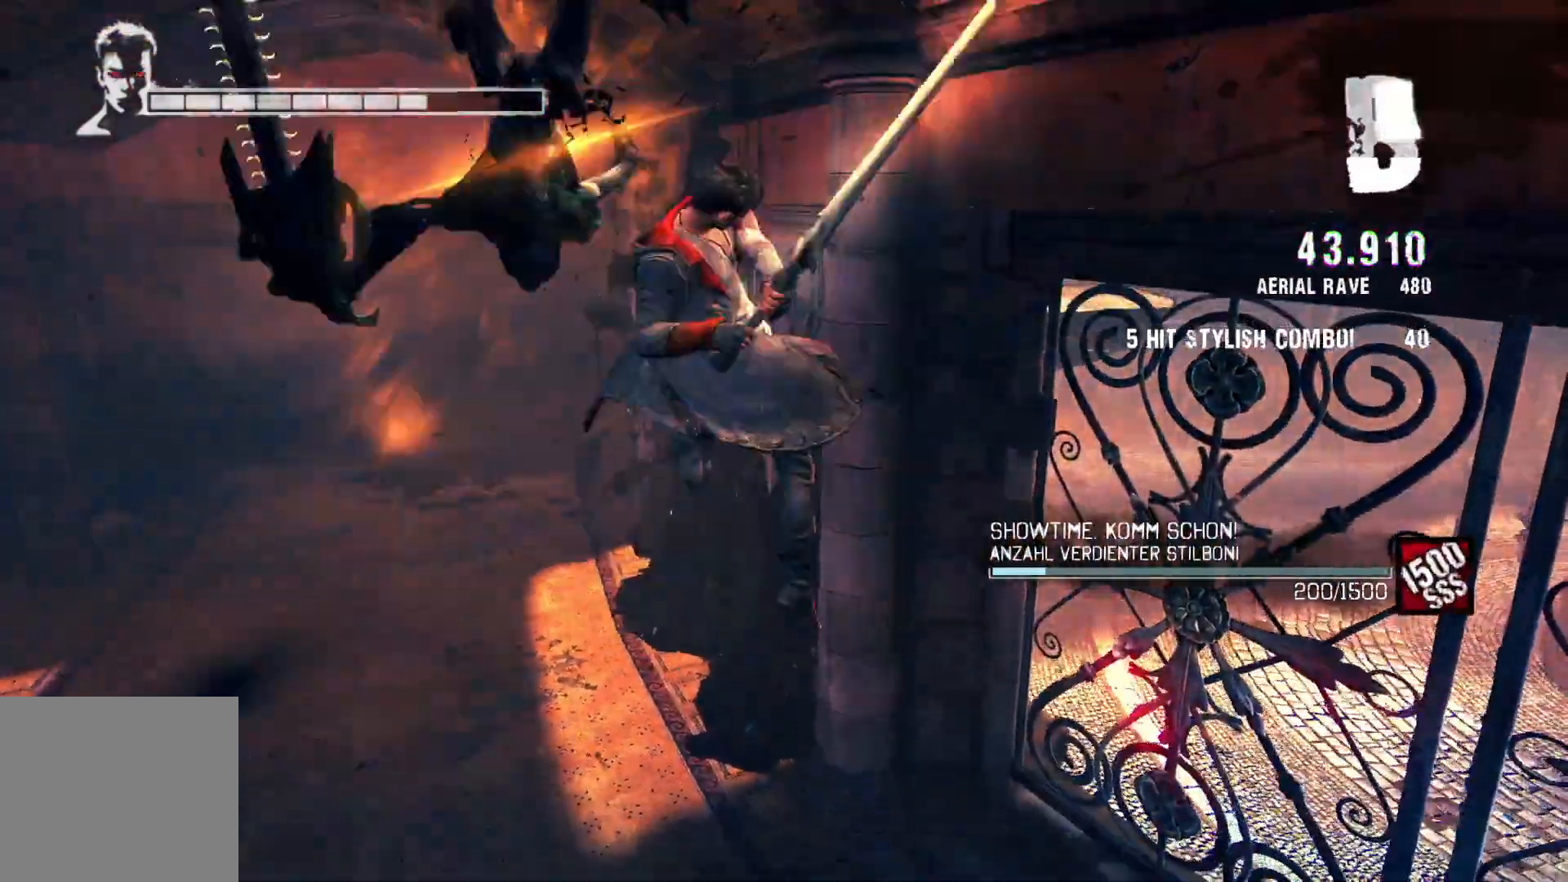
{"buttons": ["B", "R2"], "left_stick": "center", "right_stick": "center", "events": [[17, "Y", "down"], [183, "Y", "up"], [333, "B", "down"]]}
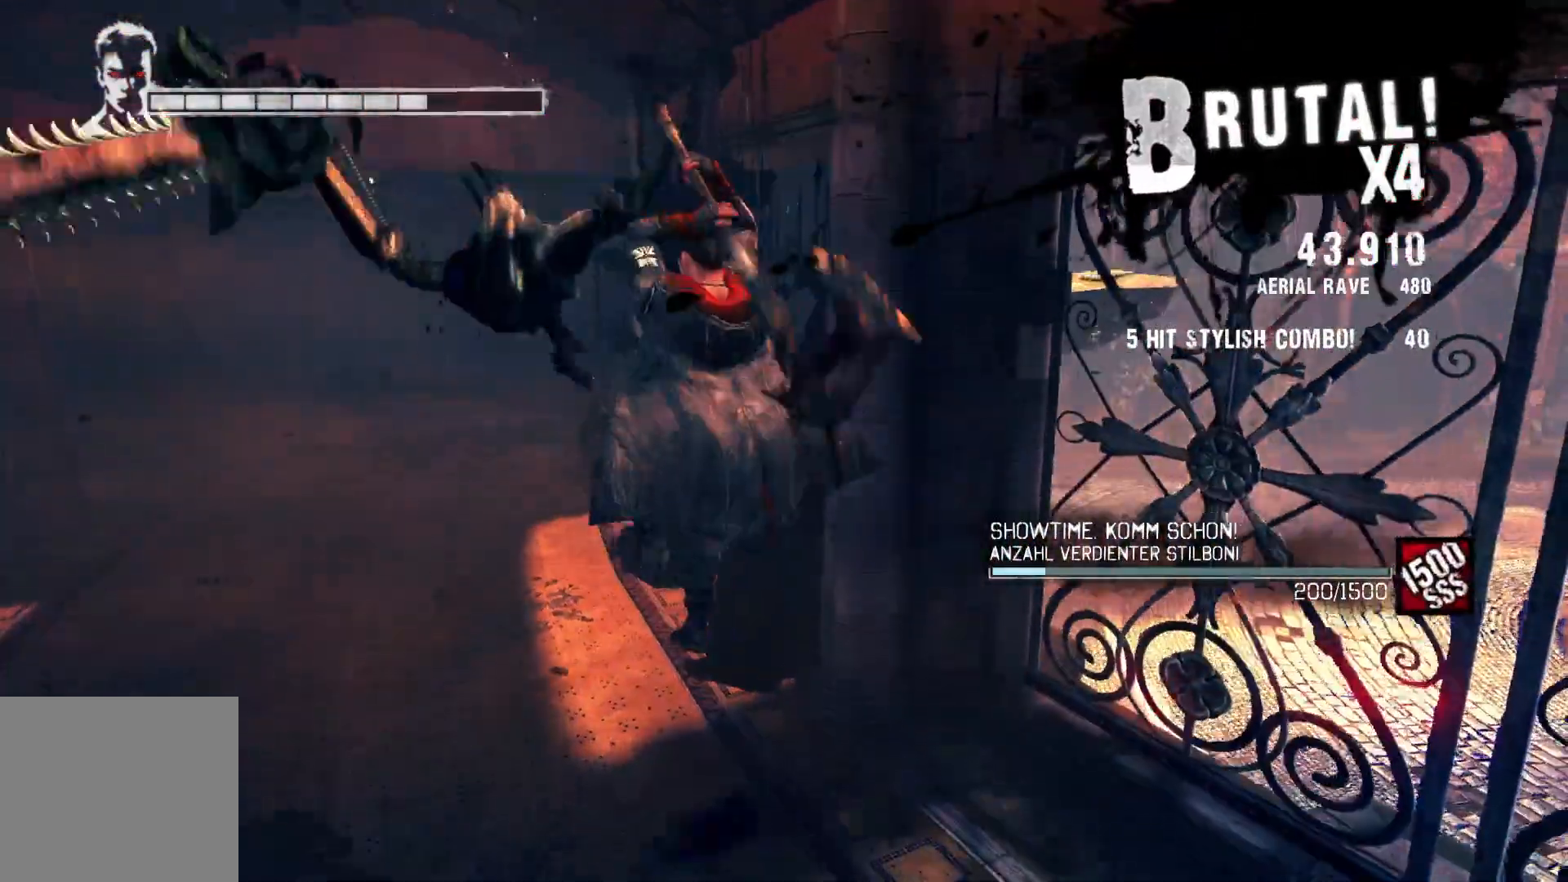
{"buttons": ["R2"], "left_stick": "center", "right_stick": "center", "events": [[17, "B", "up"]]}
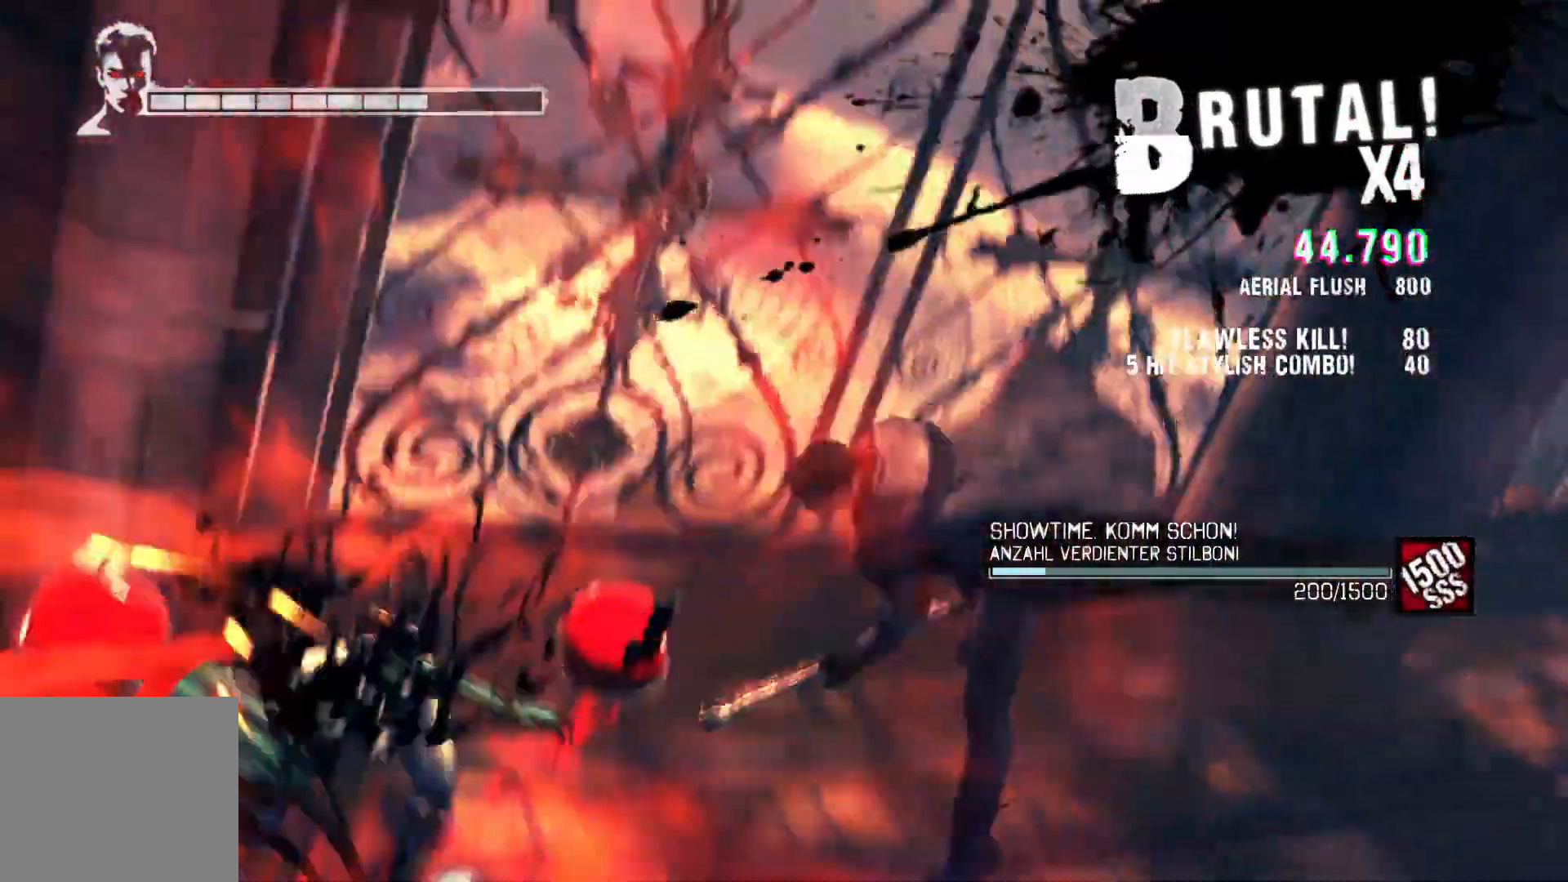
{"buttons": [], "left_stick": "center", "right_stick": "center", "events": [[33, "R2", "up"]]}
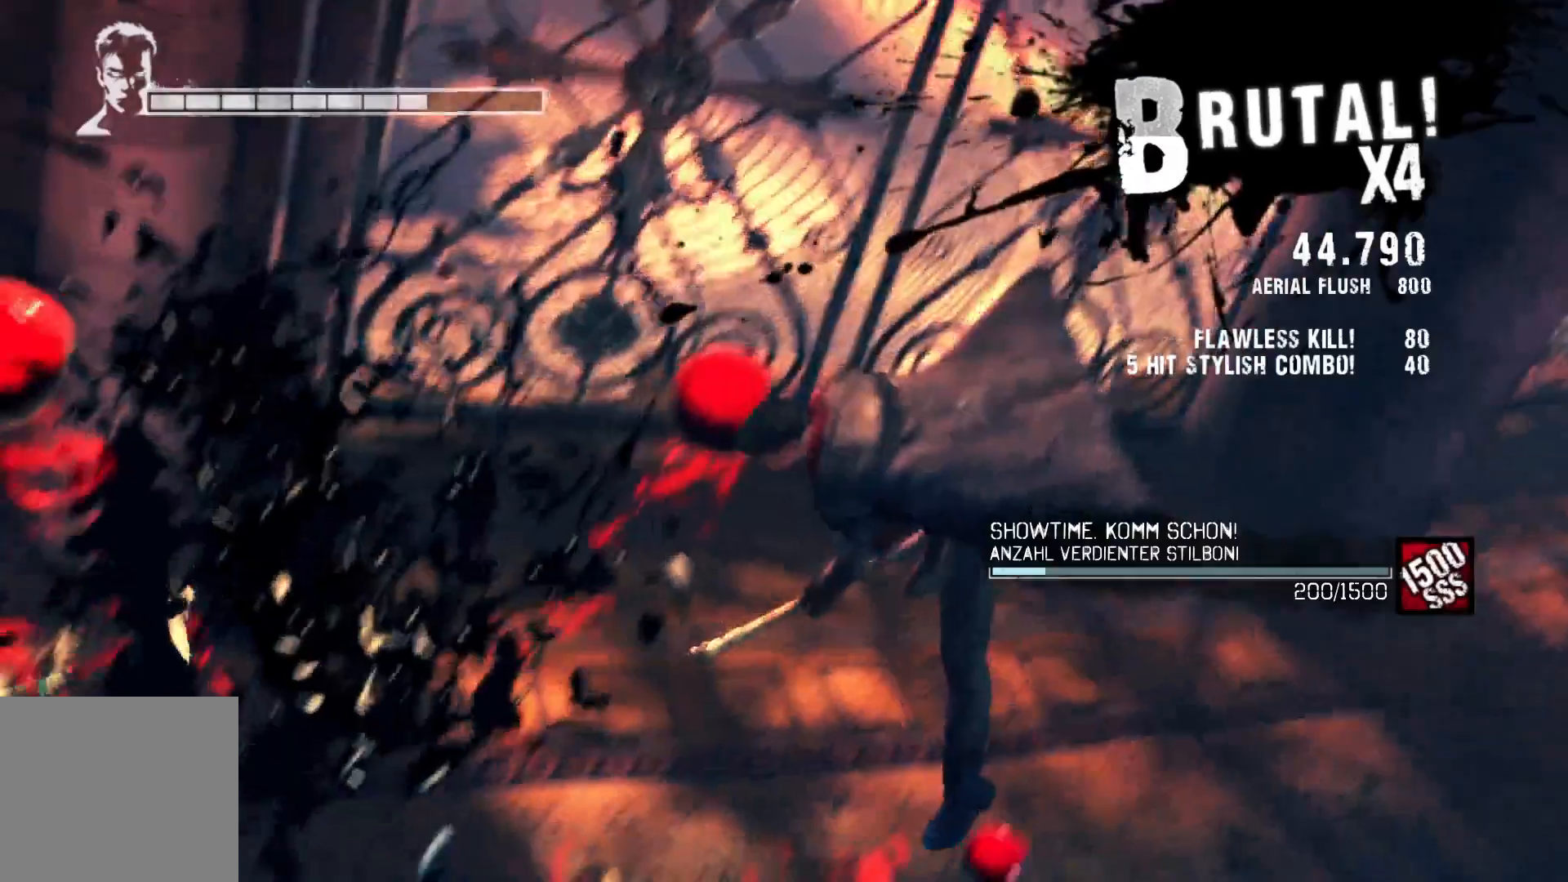
{"buttons": [], "left_stick": "center", "right_stick": "center", "events": []}
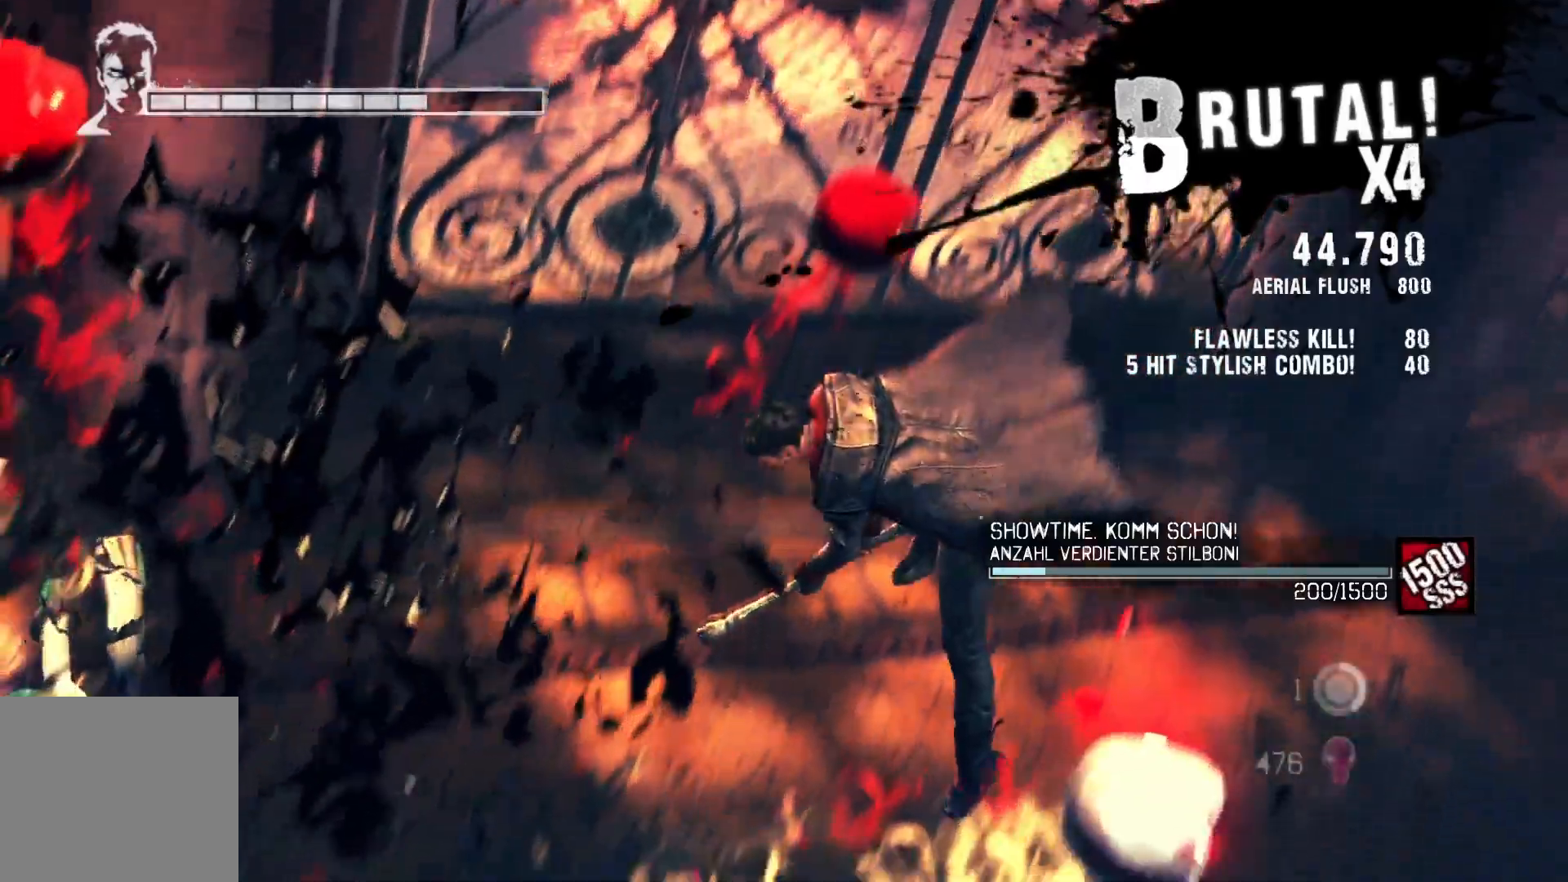
{"buttons": [], "left_stick": "center", "right_stick": "center", "events": []}
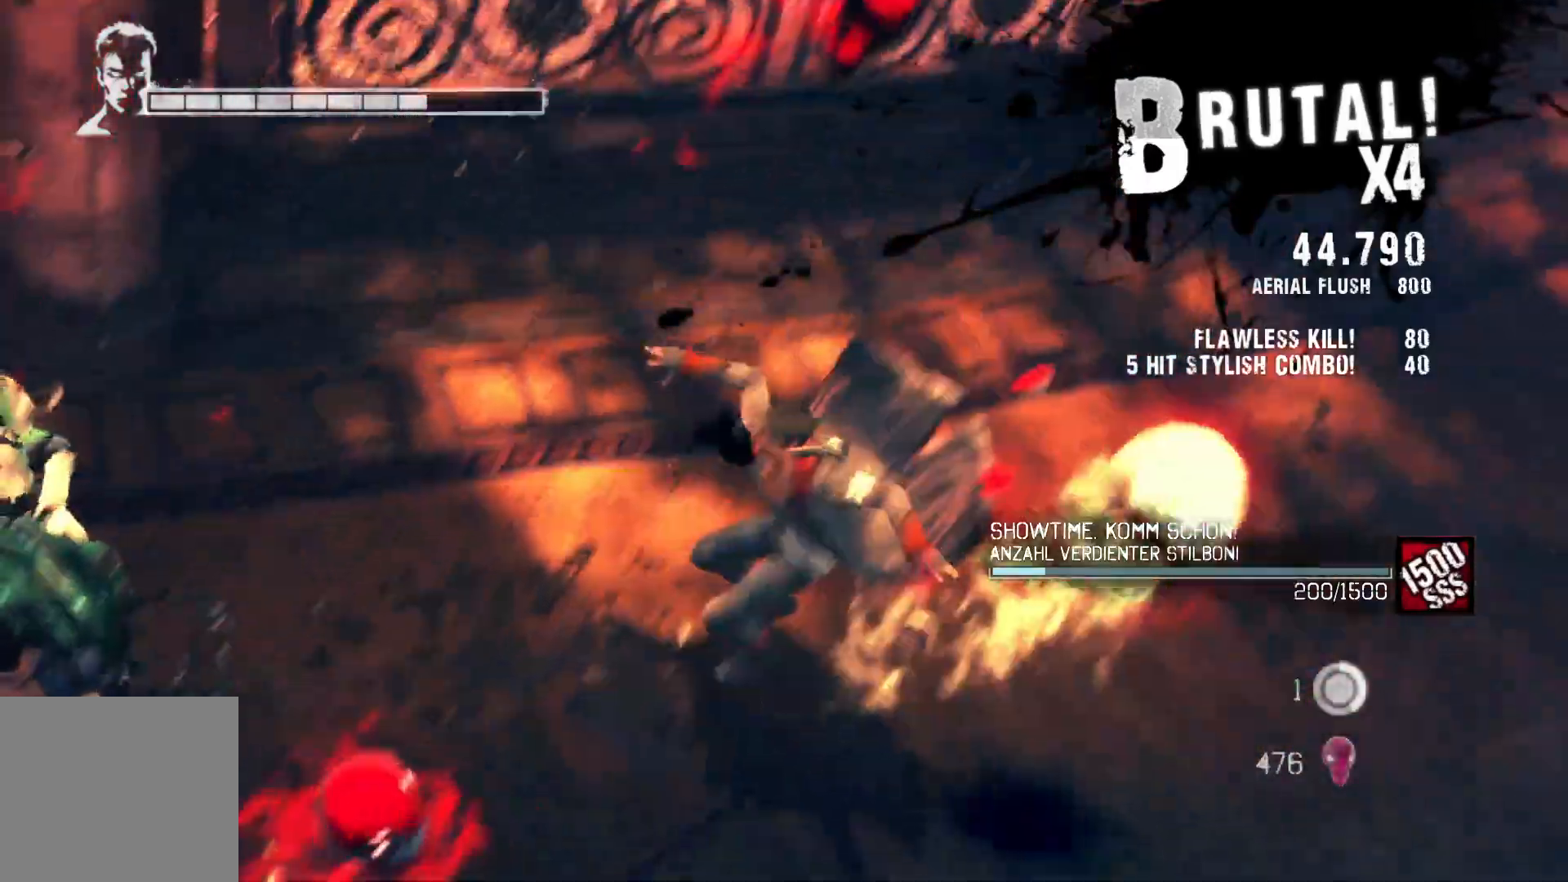
{"buttons": [], "left_stick": "center", "right_stick": "center", "events": []}
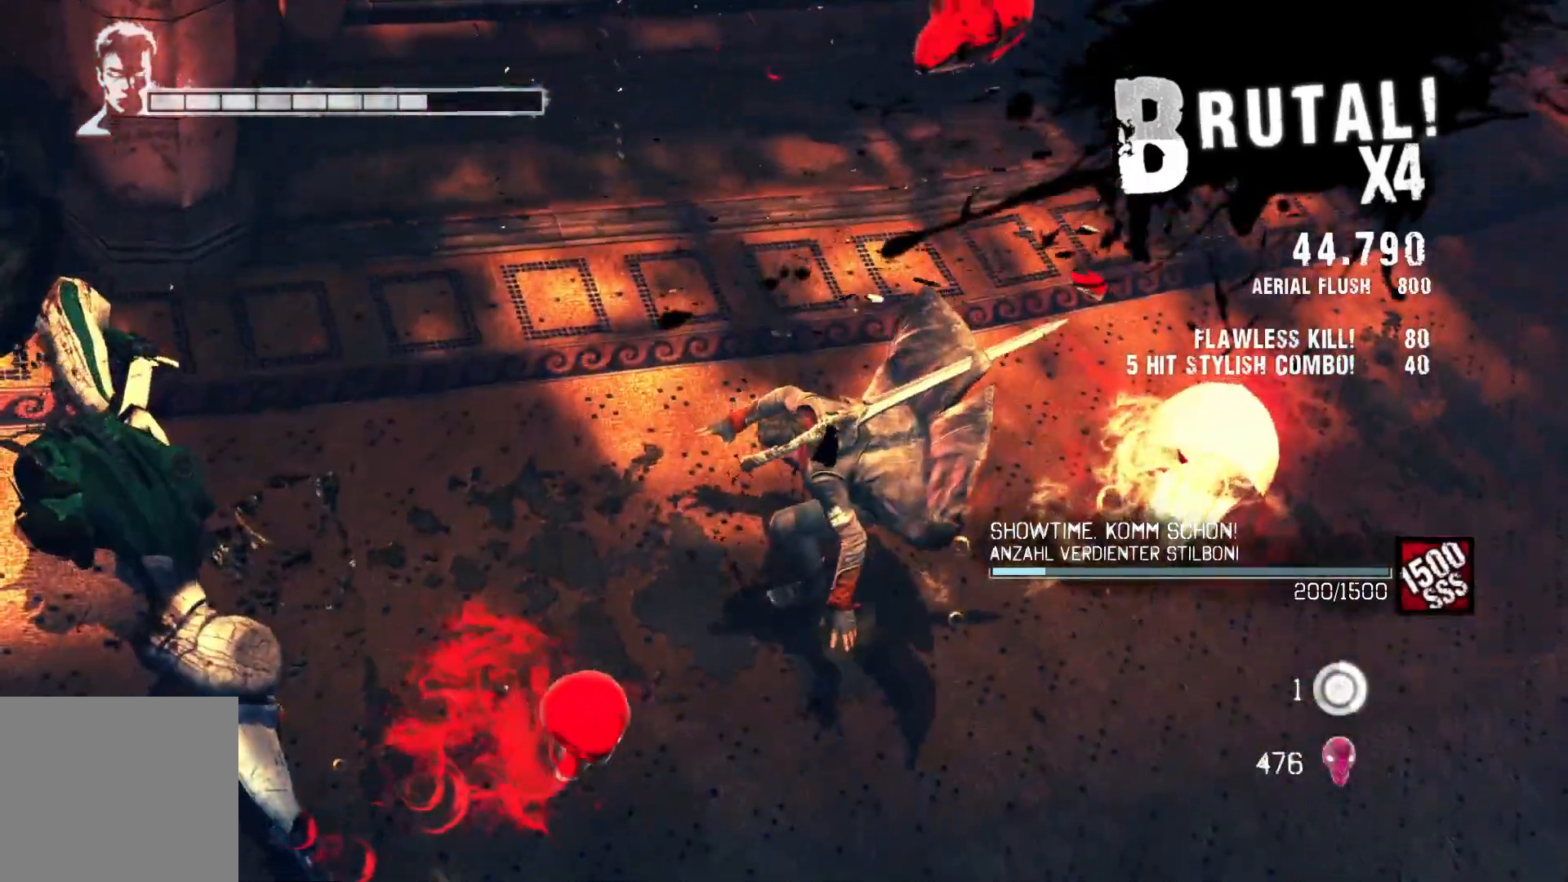
{"buttons": [], "left_stick": "center", "right_stick": "center", "events": []}
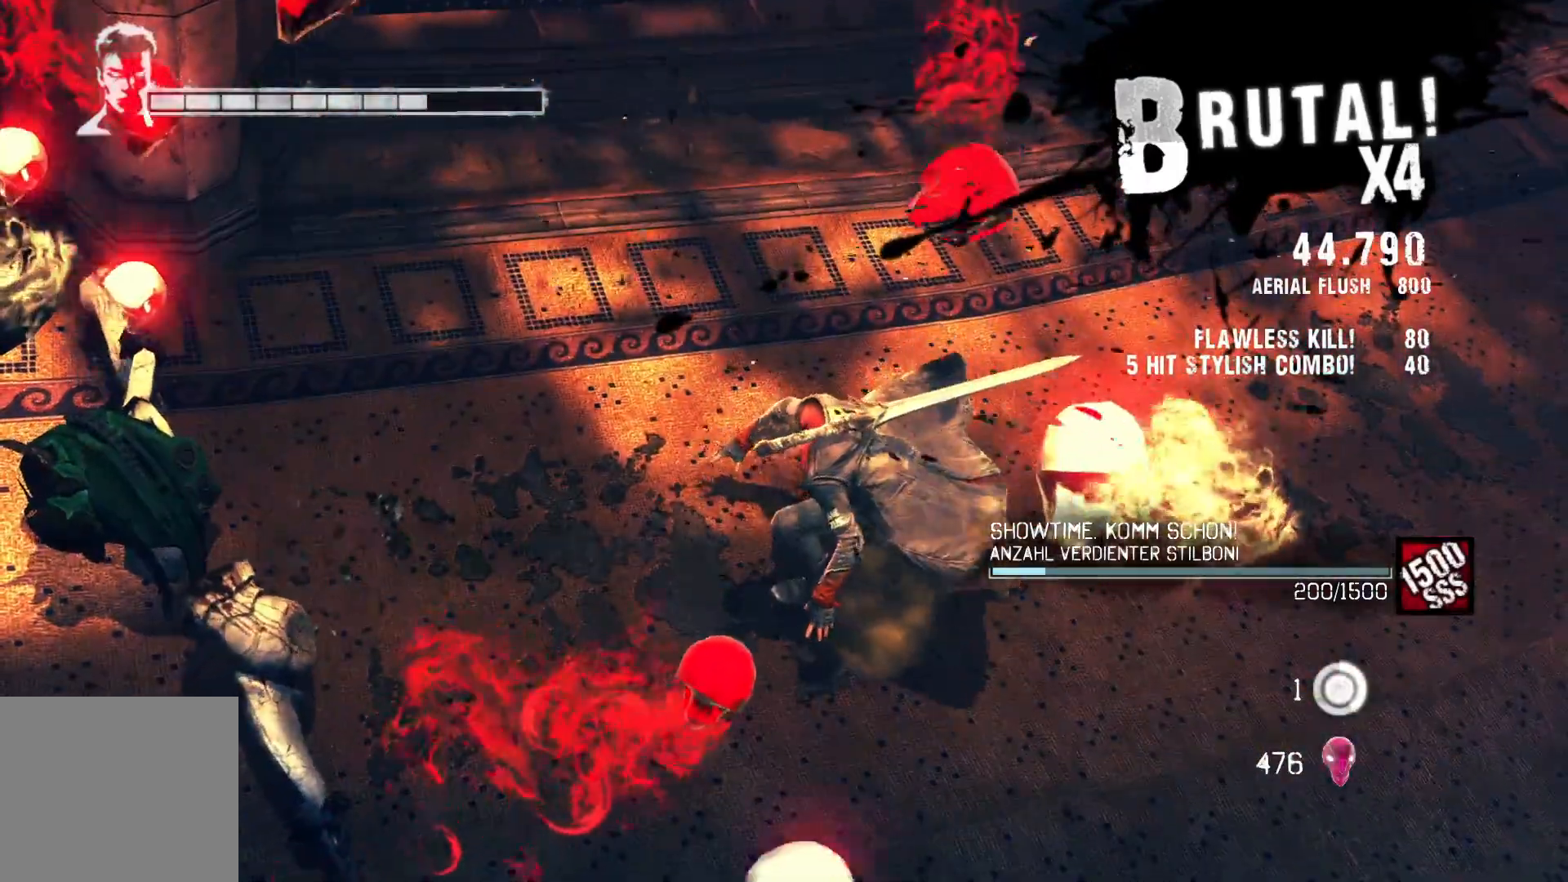
{"buttons": [], "left_stick": "center", "right_stick": "center", "events": []}
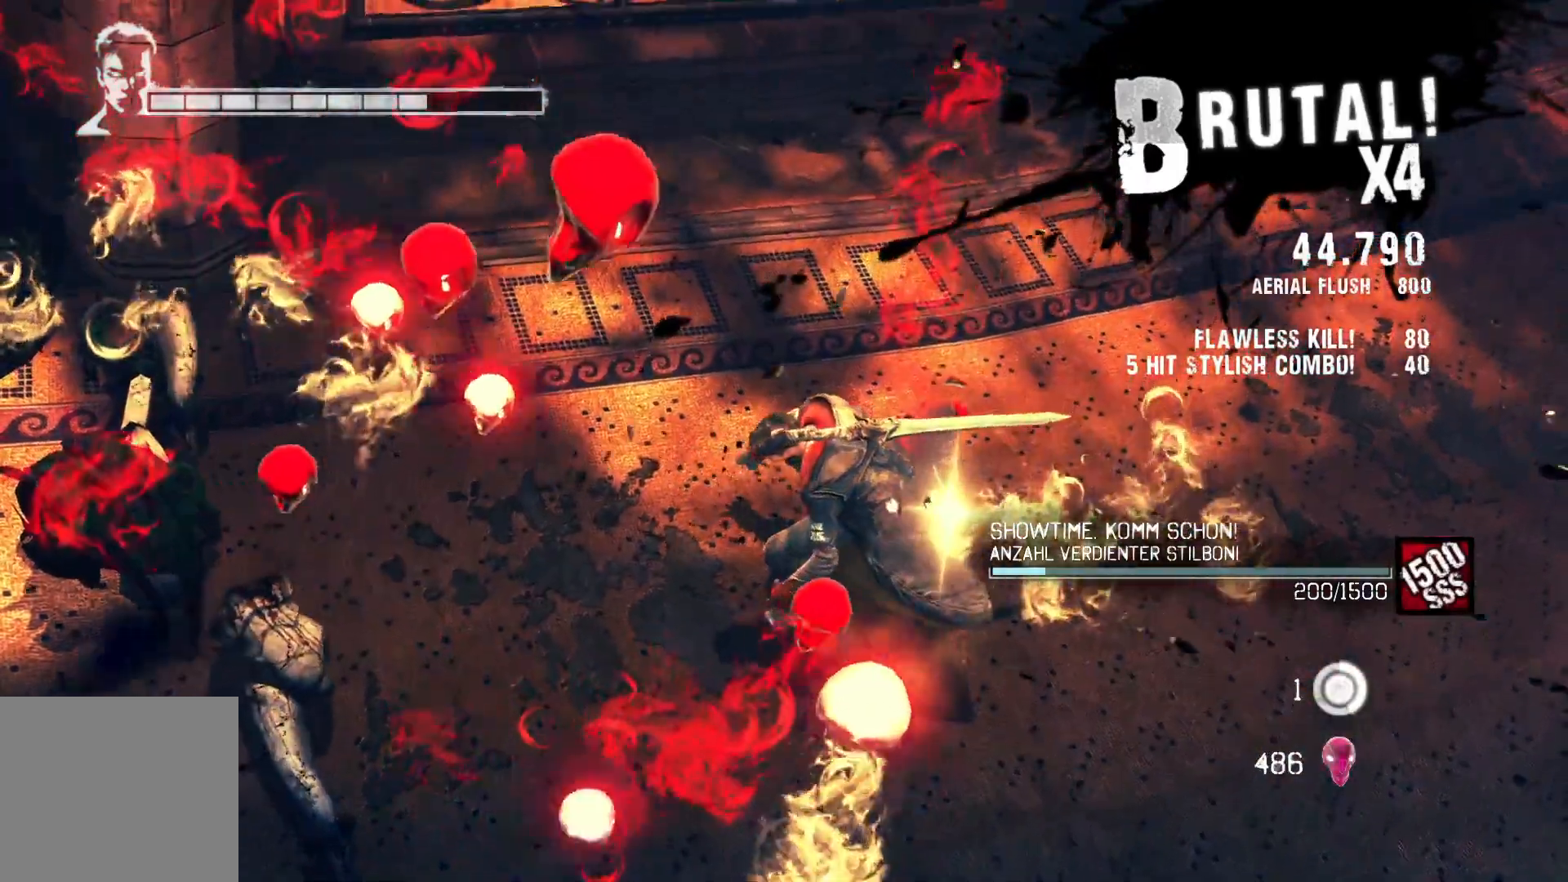
{"buttons": [], "left_stick": "center", "right_stick": "center", "events": []}
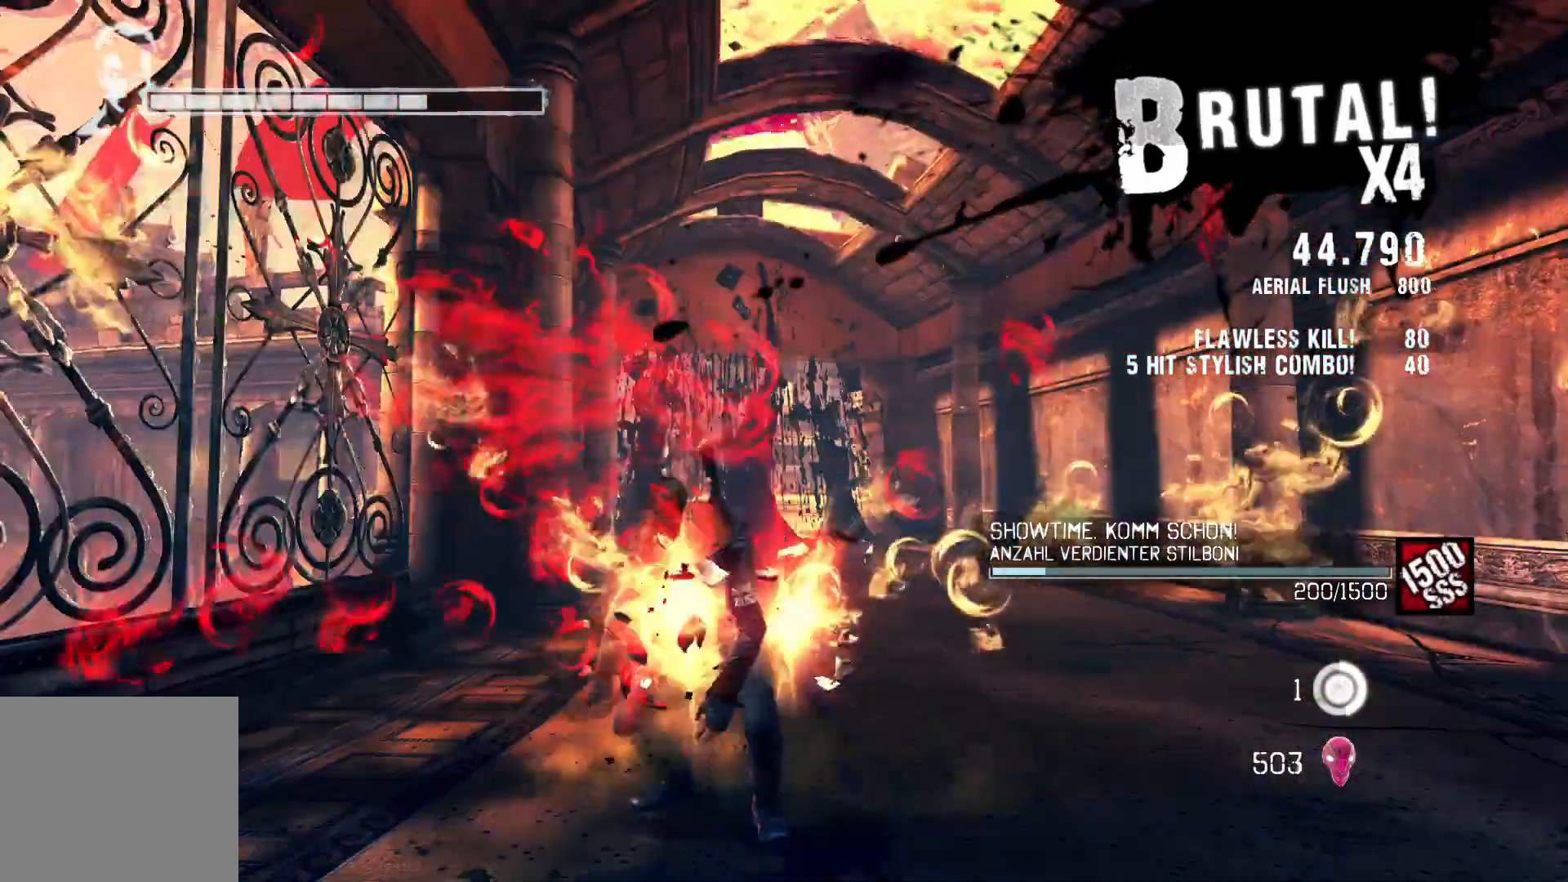
{"buttons": [], "left_stick": "center", "right_stick": "center", "events": []}
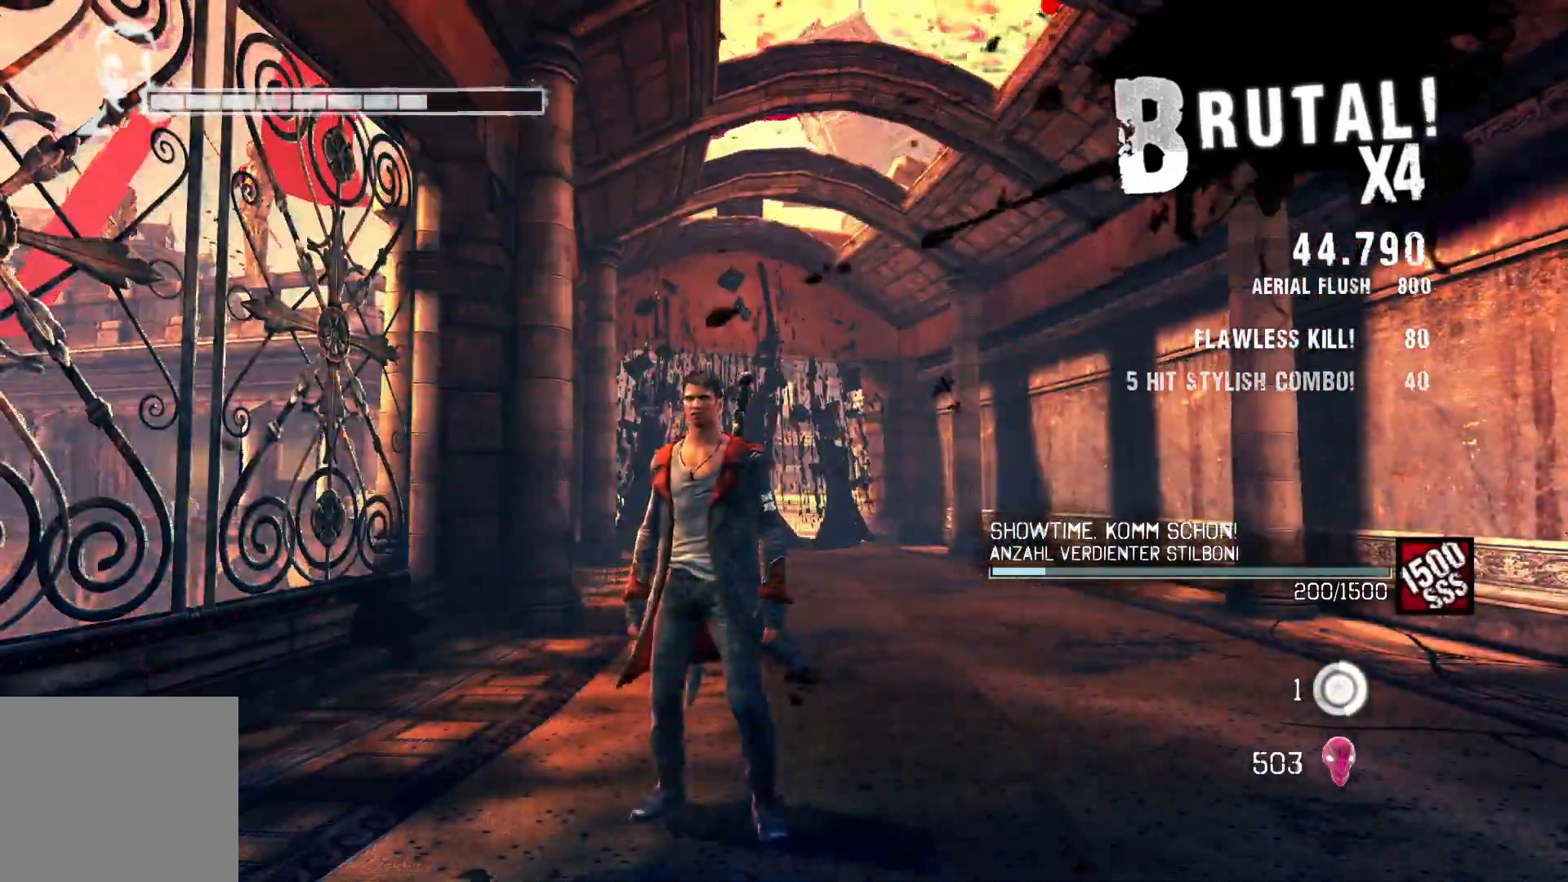
{"buttons": [], "left_stick": "center", "right_stick": "center", "events": [[50, "right_stick", "down"], [83, "left_stick", "up"], [283, "right_stick", "center"], [350, "left_stick", "center"]]}
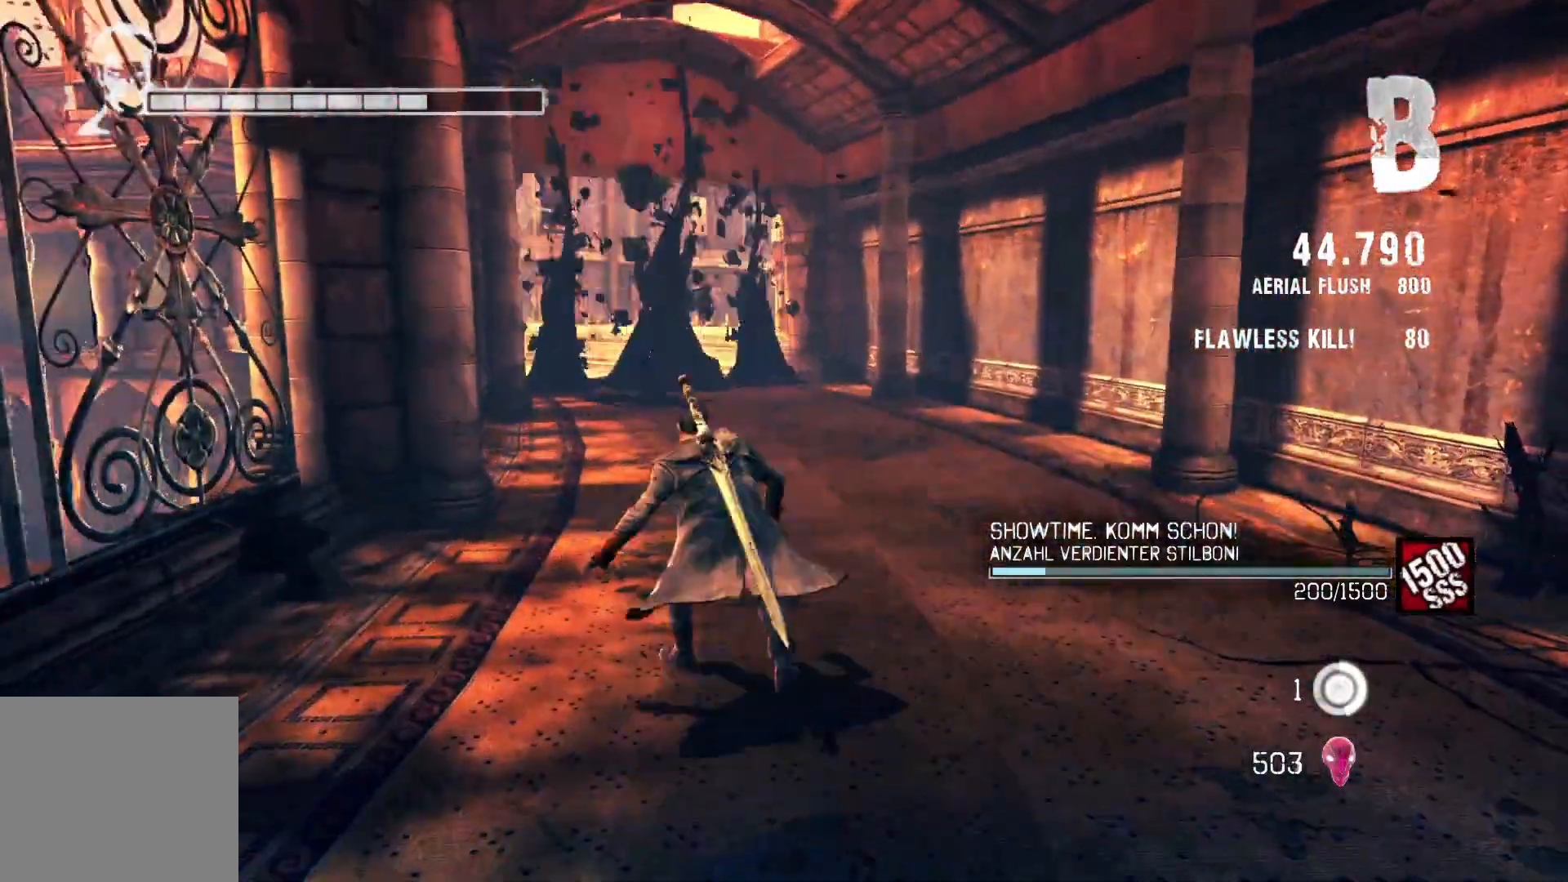
{"buttons": [], "left_stick": "down-left", "right_stick": "left", "events": [[67, "left_stick", "down-left"], [167, "right_stick", "down-left"], [250, "right_stick", "left"]]}
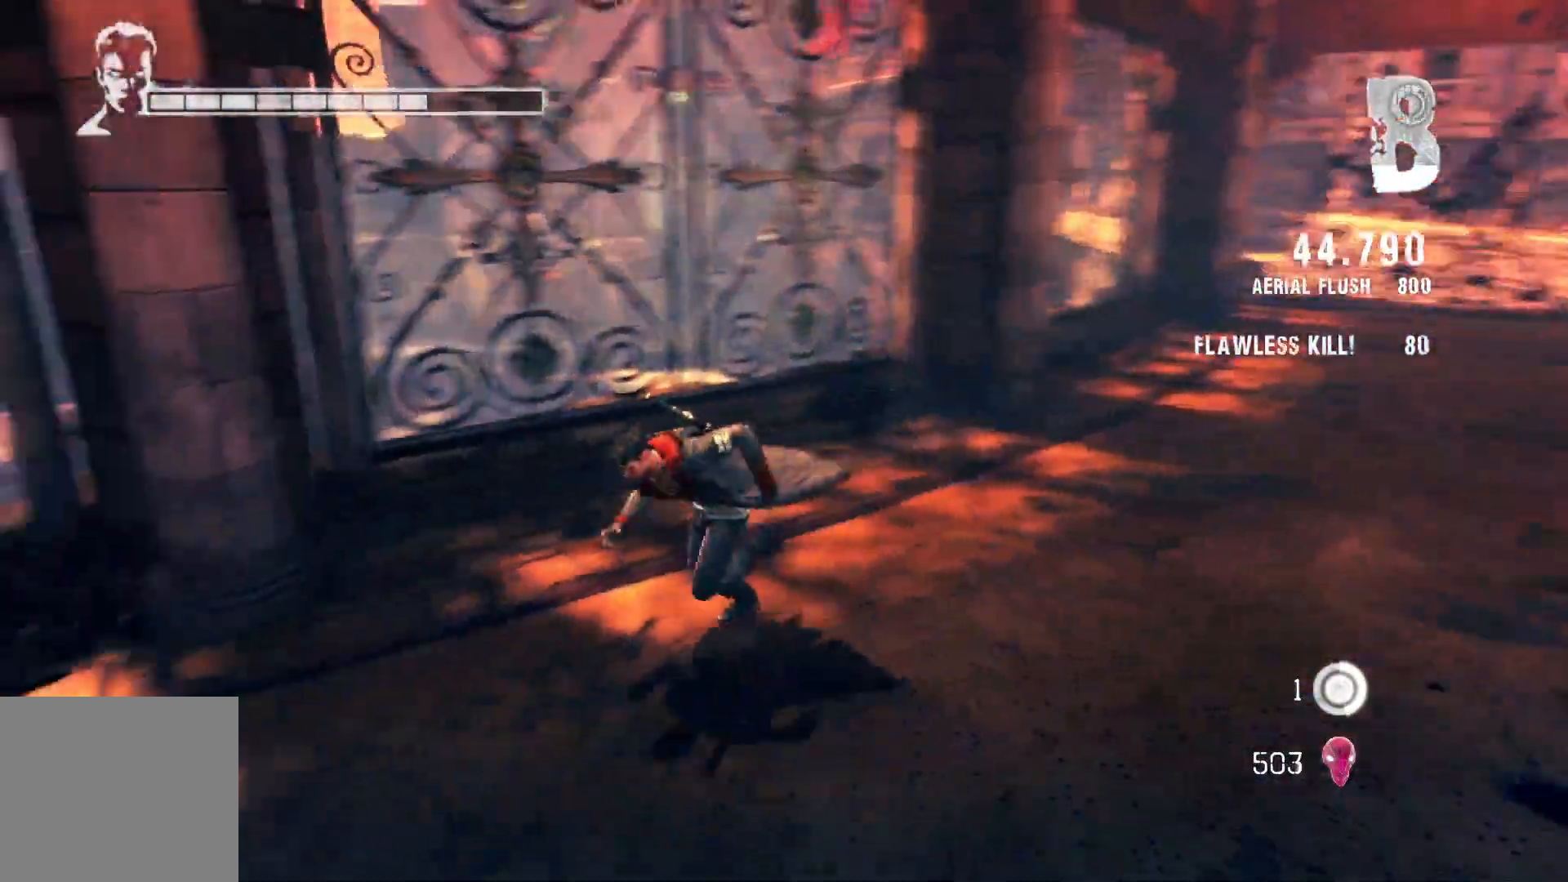
{"buttons": [], "left_stick": "center", "right_stick": "left", "events": [[167, "left_stick", "center"]]}
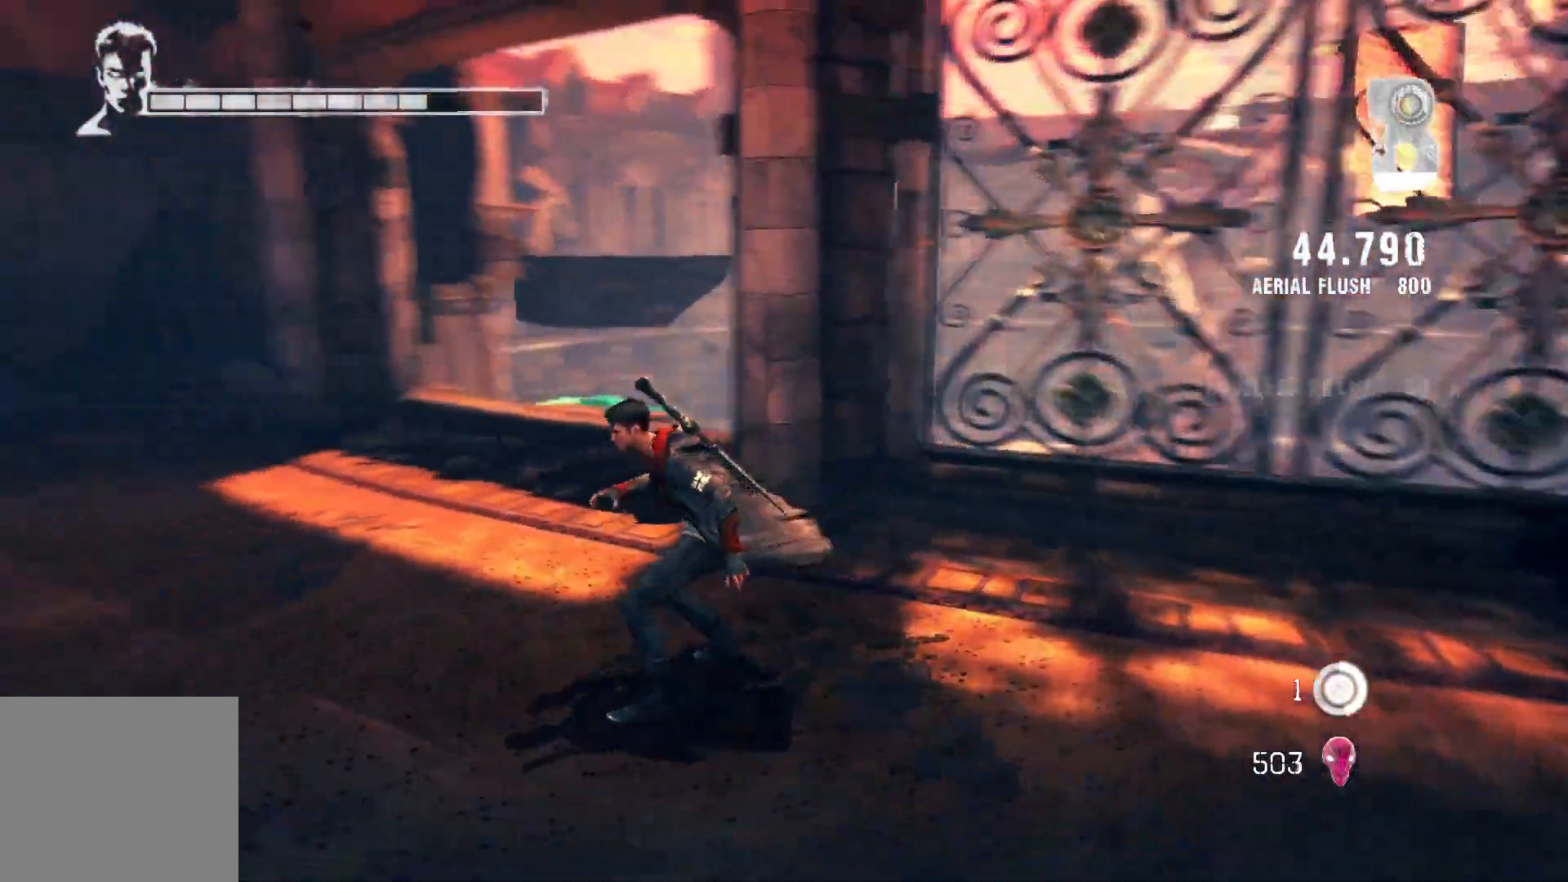
{"buttons": [], "left_stick": "up-left", "right_stick": "center", "events": [[100, "right_stick", "center"], [300, "left_stick", "up-left"]]}